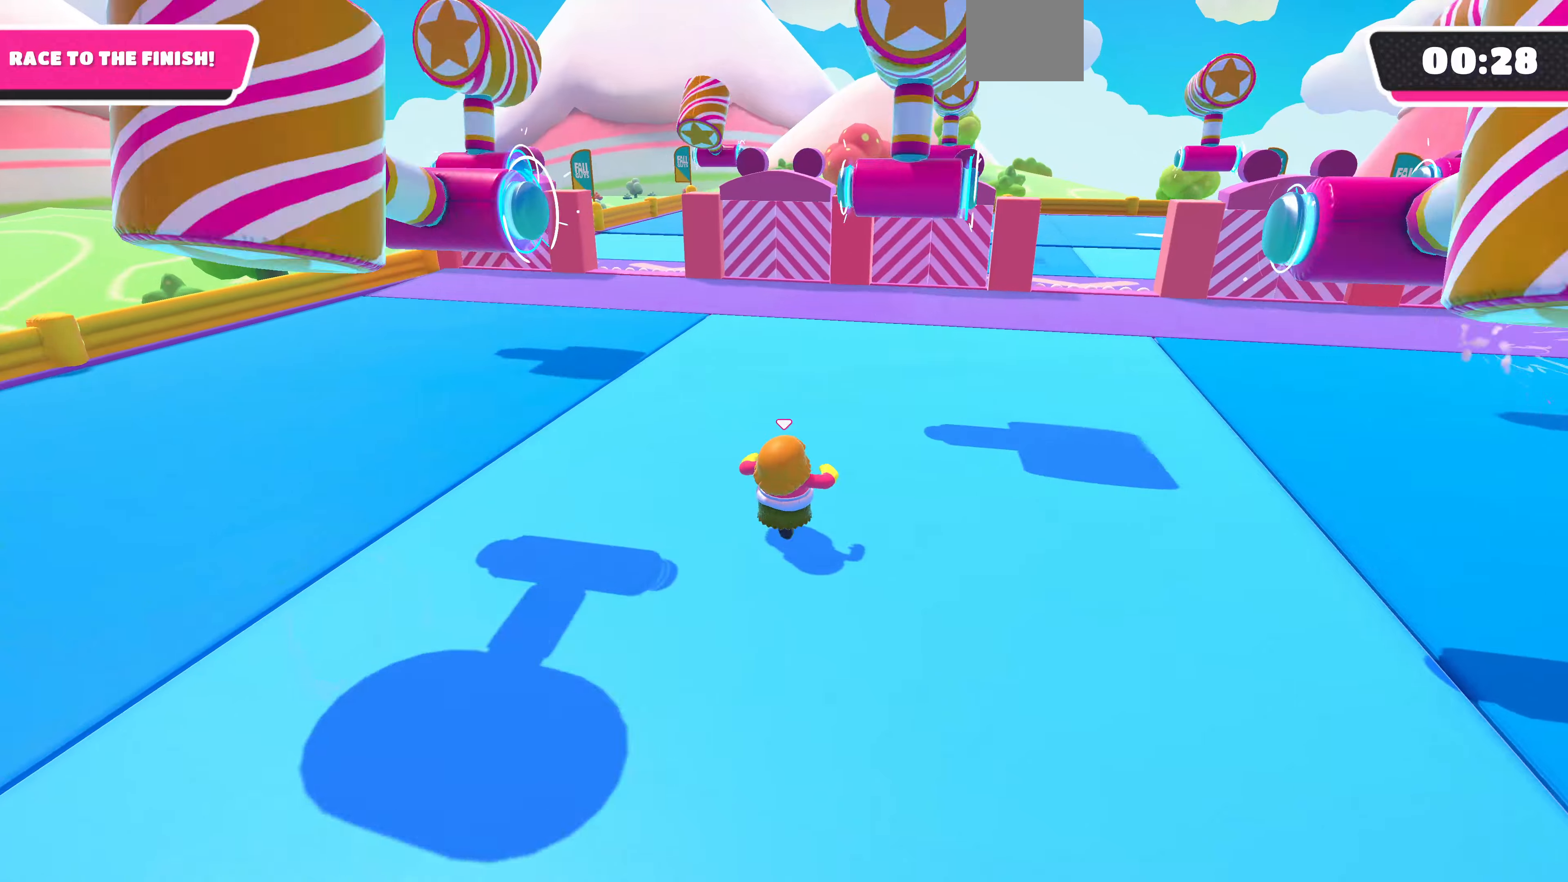
Gameplay with a controller (PlayStation layout); each line is a JSON object with the inputs held at the frame after it. "events" lists button and stick changes between this image and that frame as [ms after this image, input, new state], when the widget could be followed in between.
{"buttons": [], "left_stick": "up", "right_stick": "center", "events": []}
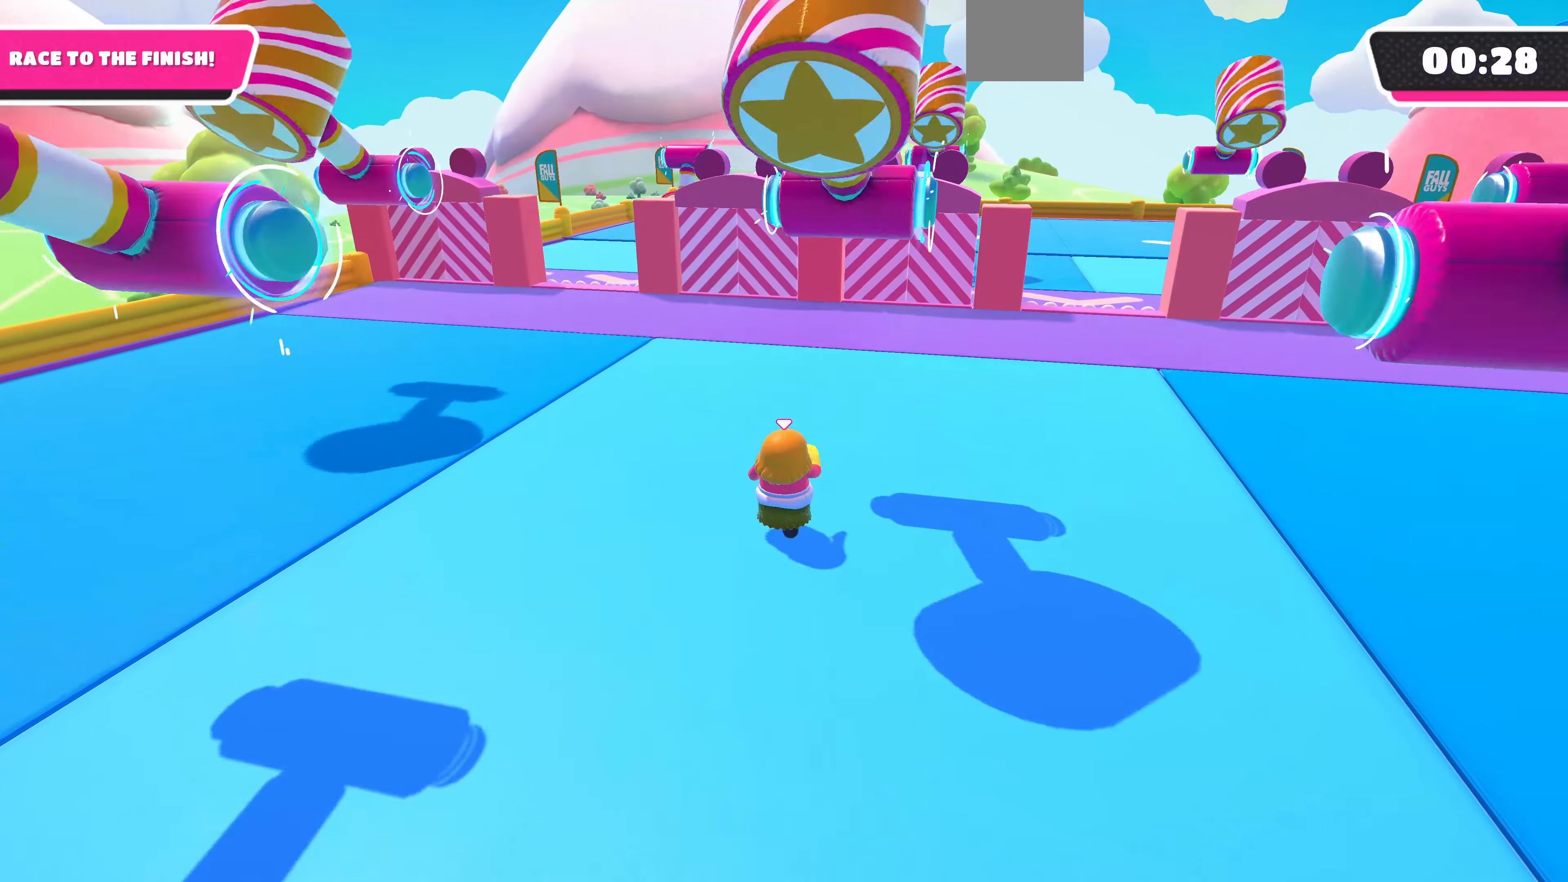
{"buttons": [], "left_stick": "down-left", "right_stick": "center", "events": [[66, "CROSS", "down"], [433, "CROSS", "up"], [433, "left_stick", "down-left"]]}
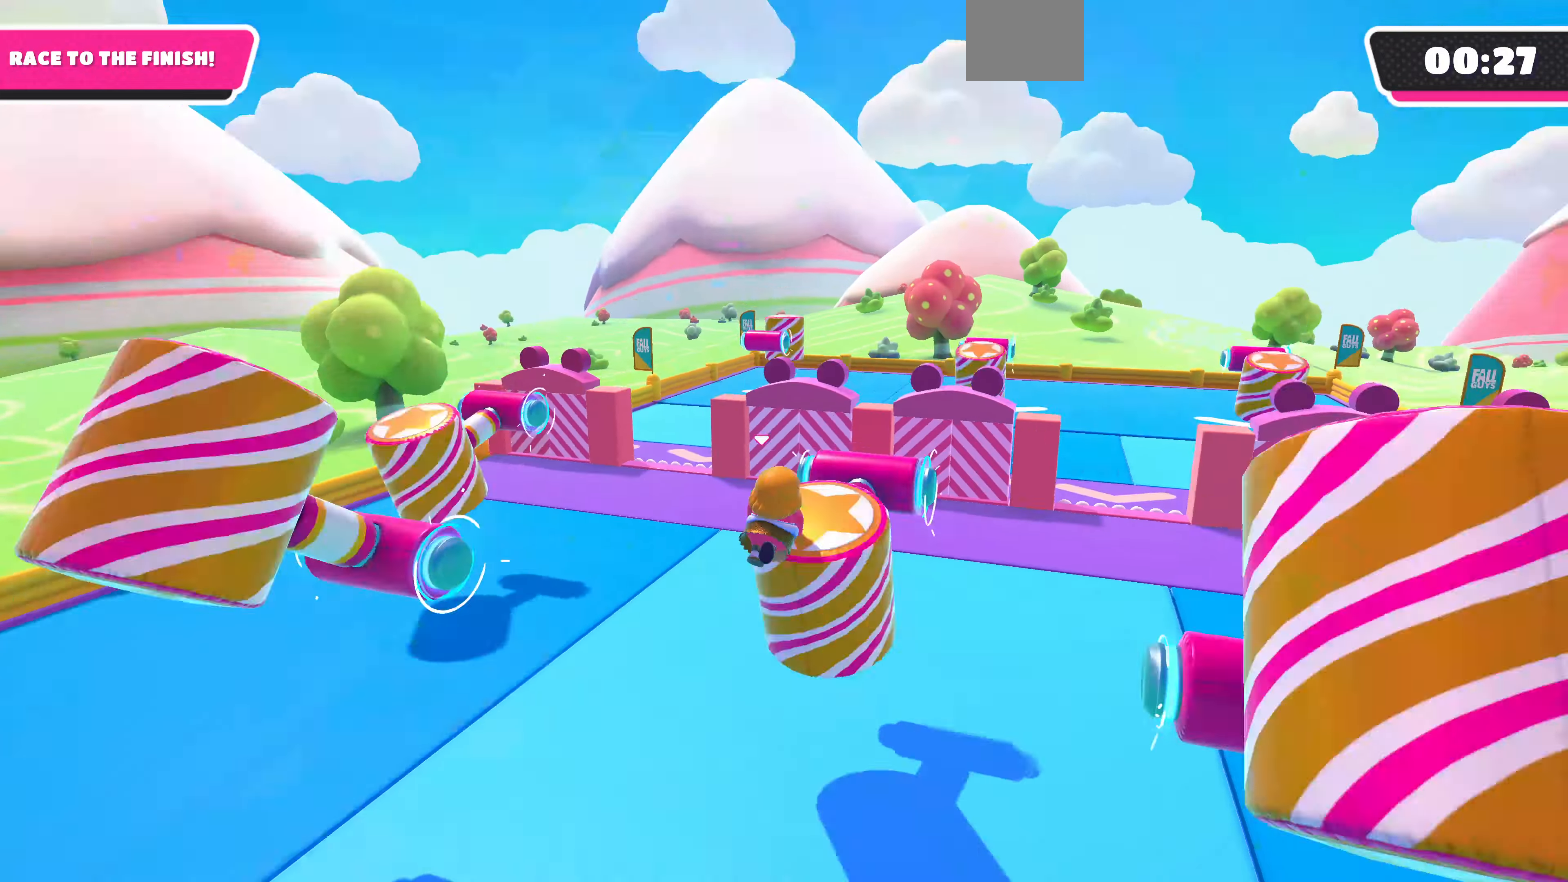
{"buttons": [], "left_stick": "down-left", "right_stick": "left", "events": [[166, "right_stick", "left"]]}
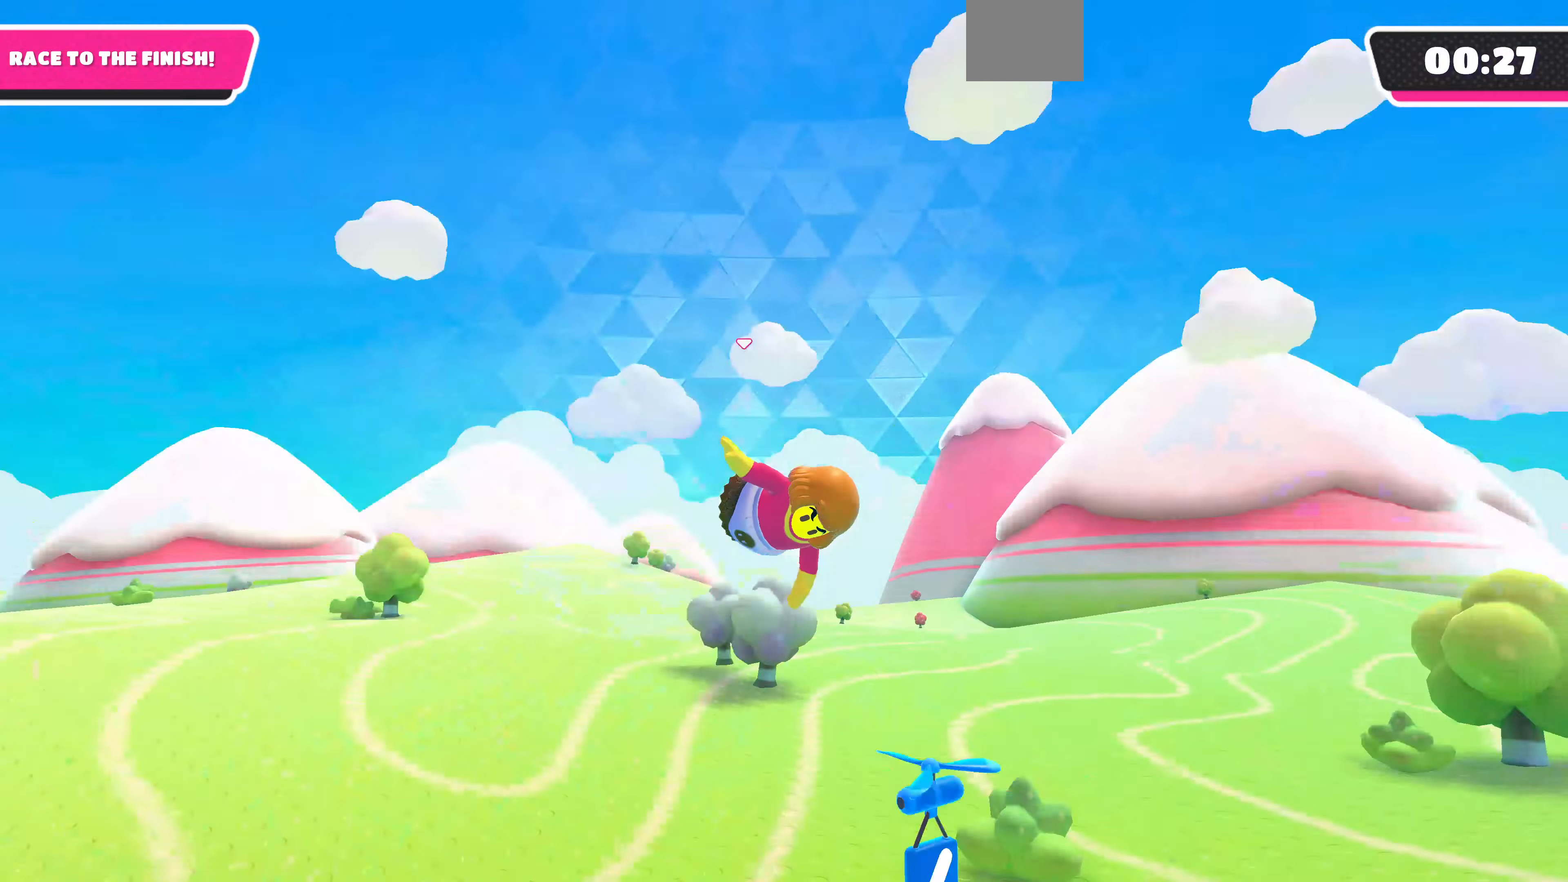
{"buttons": [], "left_stick": "up-left", "right_stick": "left", "events": [[100, "left_stick", "left"], [133, "right_stick", "up-left"], [333, "right_stick", "left"], [400, "left_stick", "up-left"]]}
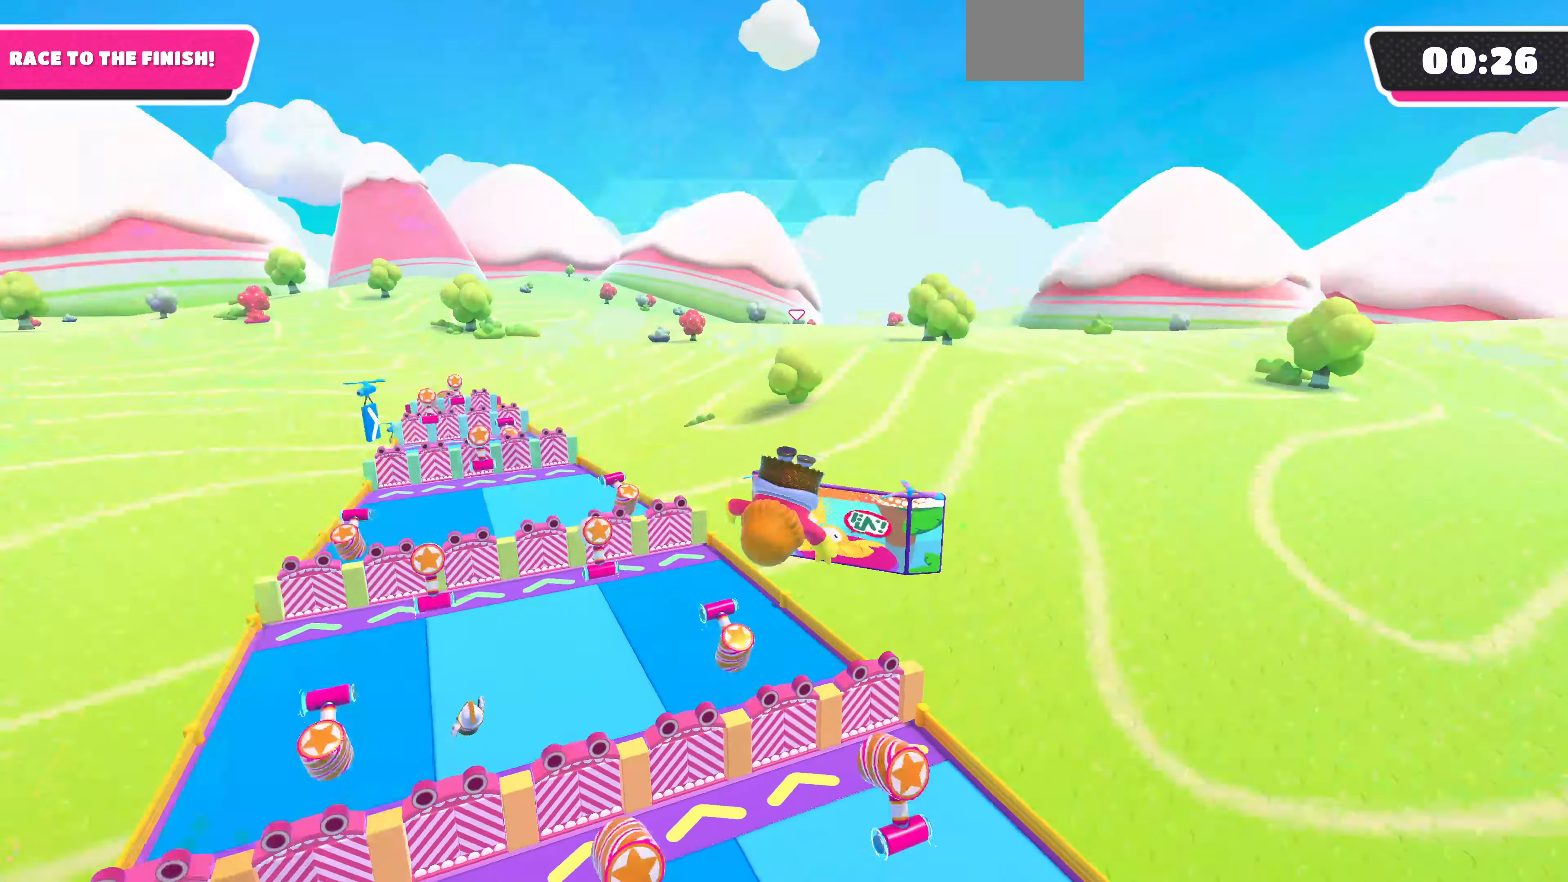
{"buttons": [], "left_stick": "up-left", "right_stick": "center", "events": [[33, "right_stick", "center"]]}
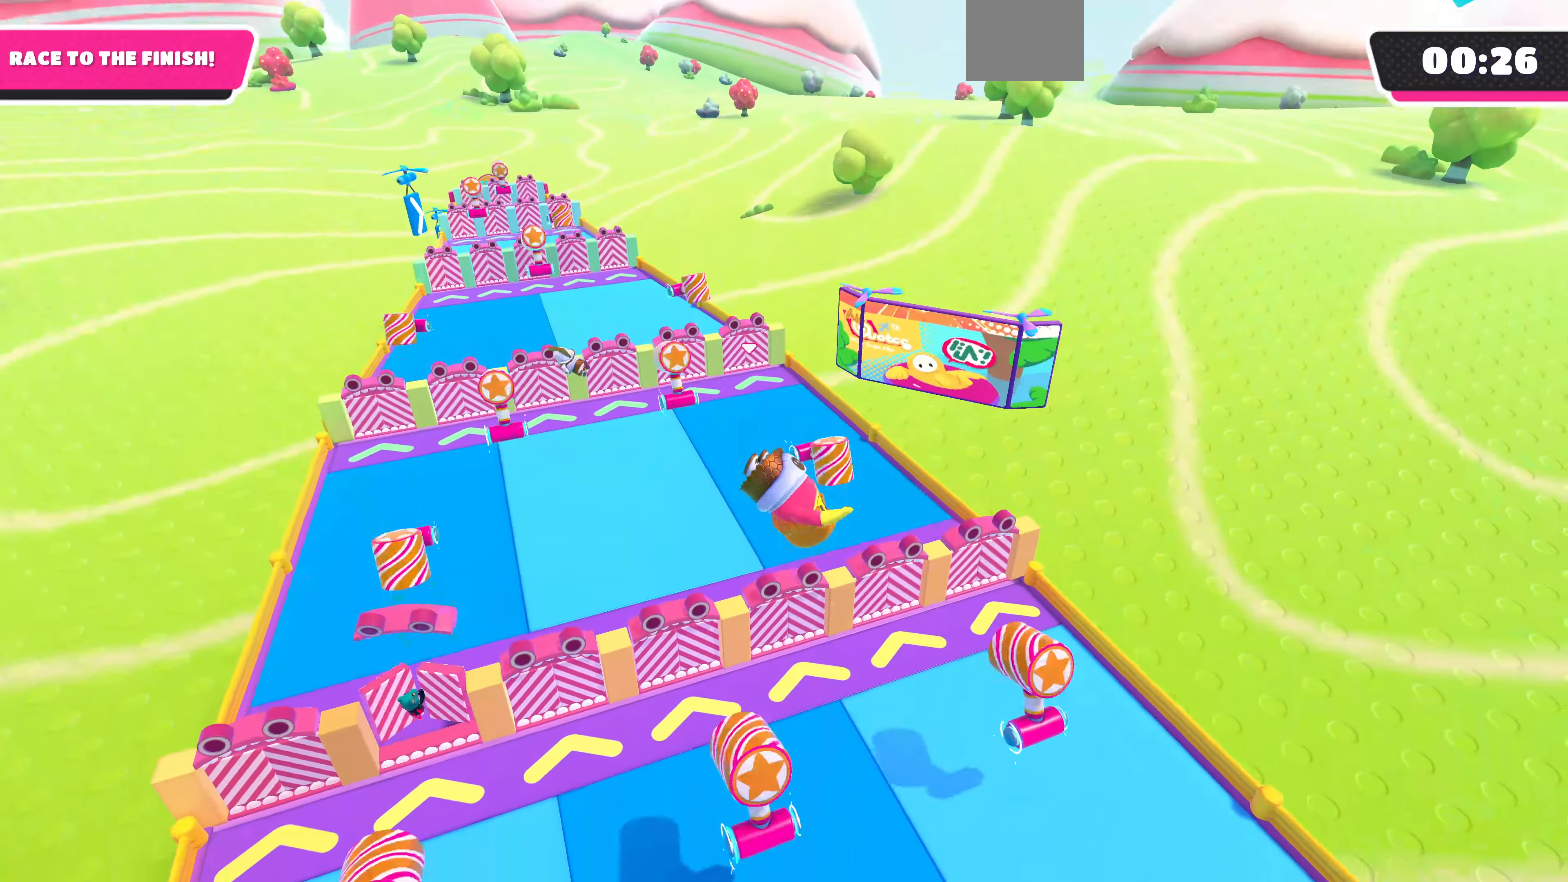
{"buttons": [], "left_stick": "up-left", "right_stick": "right", "events": [[500, "right_stick", "right"]]}
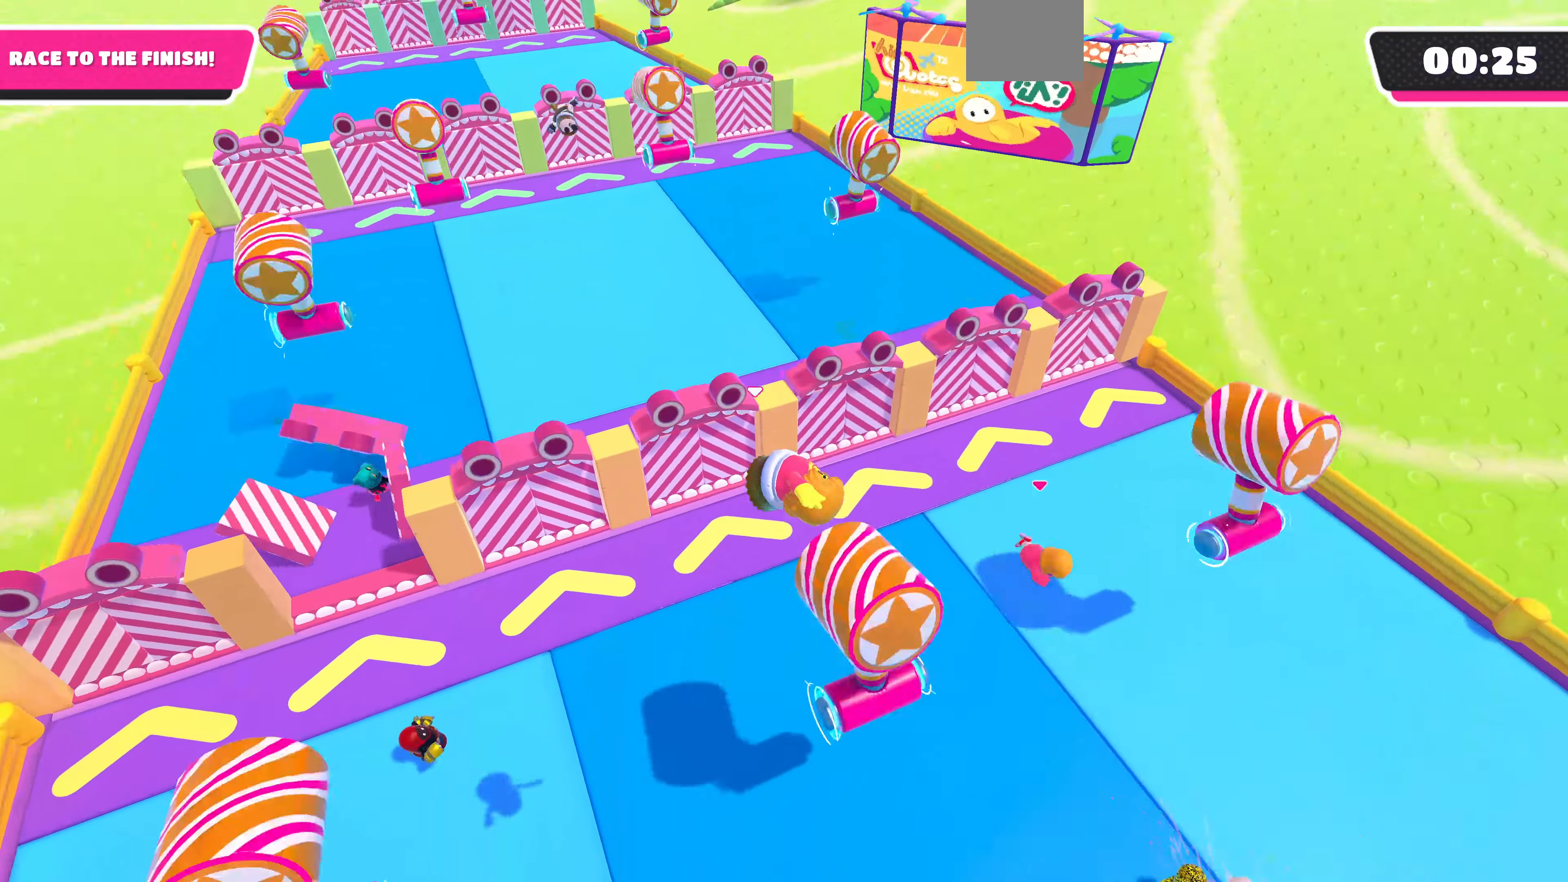
{"buttons": [], "left_stick": "left", "right_stick": "down-right", "events": [[100, "right_stick", "center"], [166, "left_stick", "left"], [233, "right_stick", "right"], [366, "right_stick", "down-right"]]}
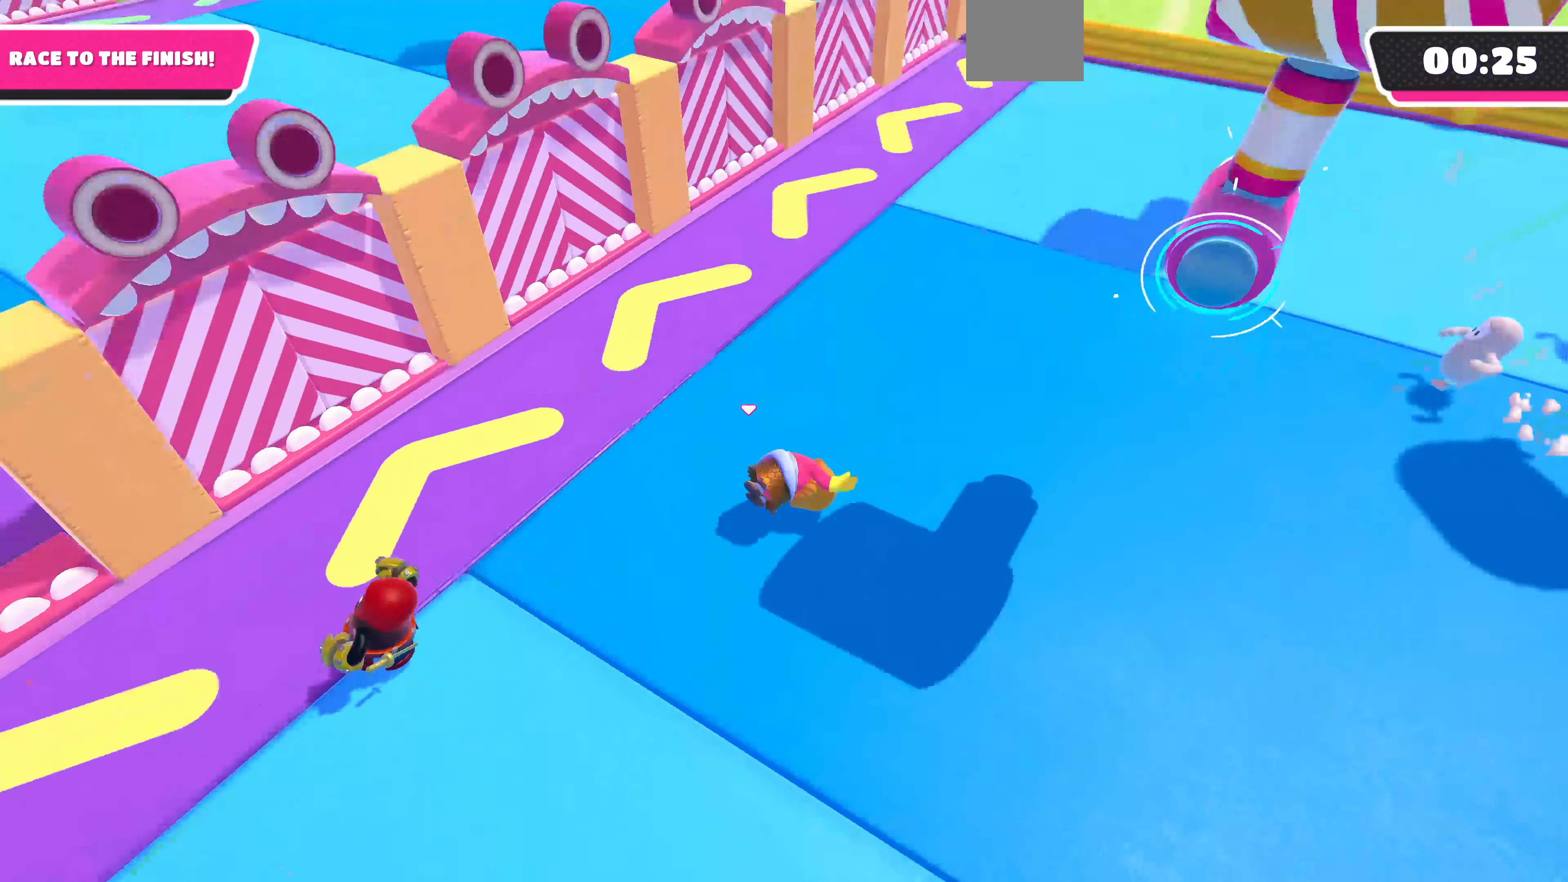
{"buttons": [], "left_stick": "down-left", "right_stick": "center", "events": [[33, "left_stick", "down-left"], [133, "right_stick", "center"], [266, "right_stick", "left"], [366, "right_stick", "center"]]}
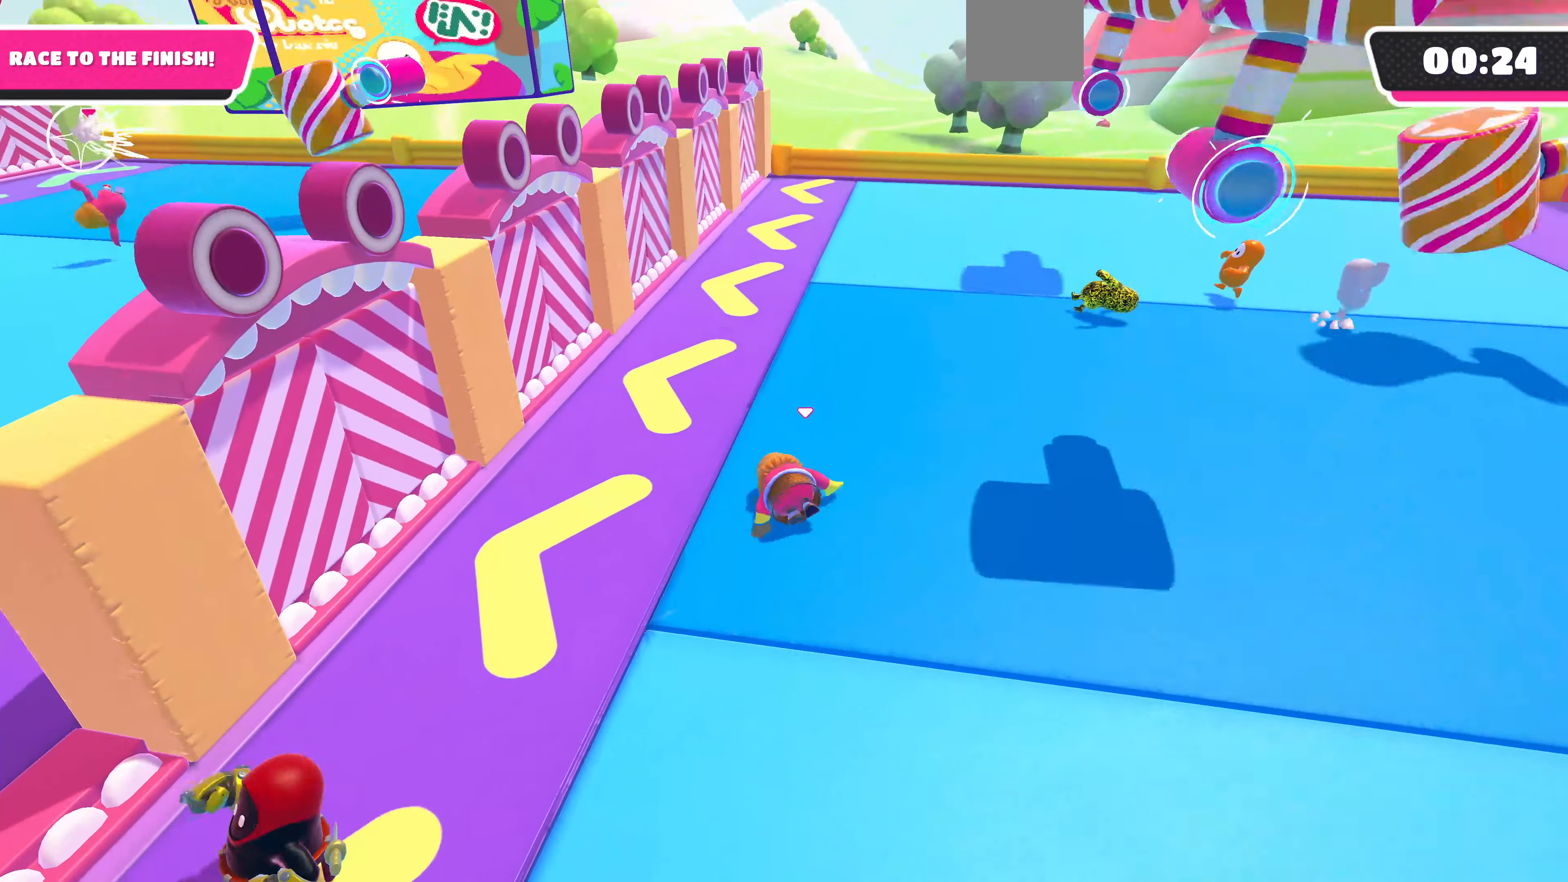
{"buttons": [], "left_stick": "left", "right_stick": "left", "events": [[100, "right_stick", "left"], [466, "left_stick", "left"]]}
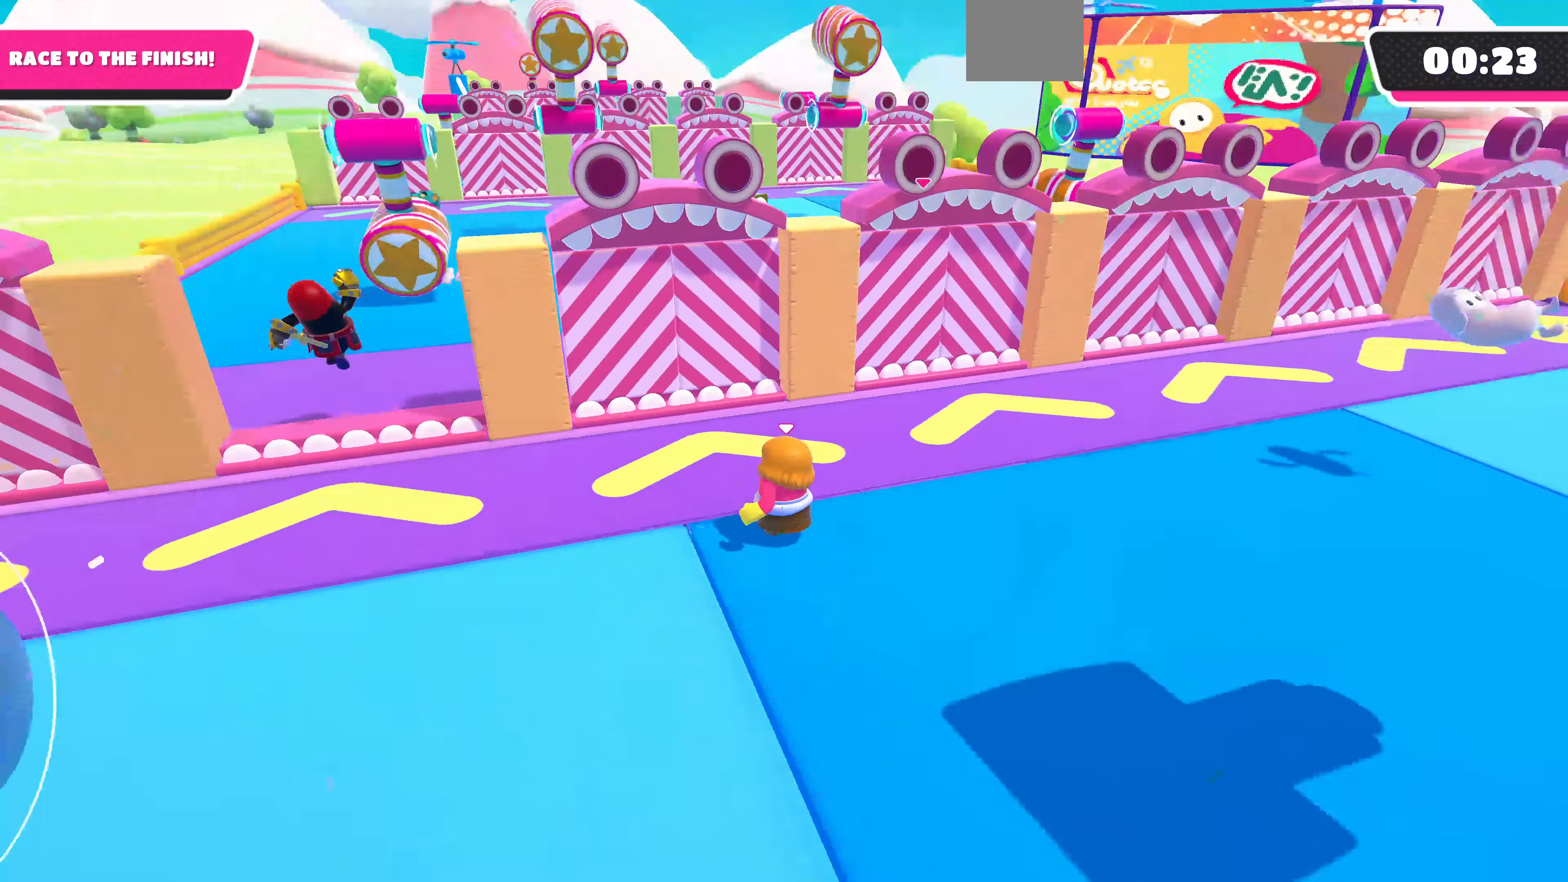
{"buttons": [], "left_stick": "up-left", "right_stick": "center", "events": [[33, "right_stick", "center"], [133, "left_stick", "up-left"]]}
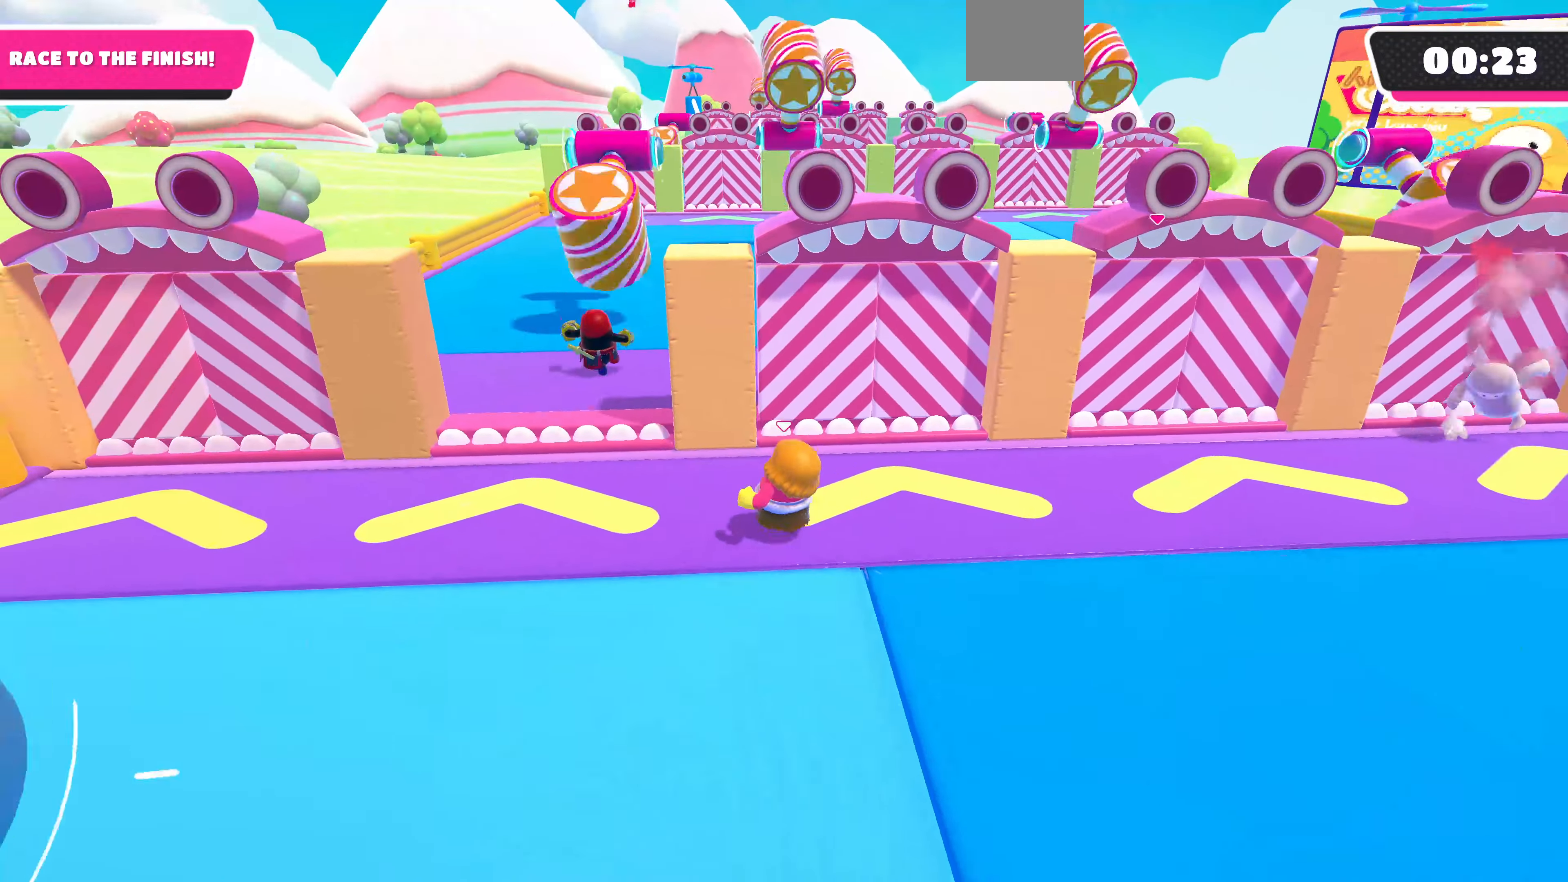
{"buttons": [], "left_stick": "up-left", "right_stick": "center", "events": [[66, "right_stick", "right"], [167, "right_stick", "center"], [300, "CROSS", "down"], [434, "CROSS", "up"]]}
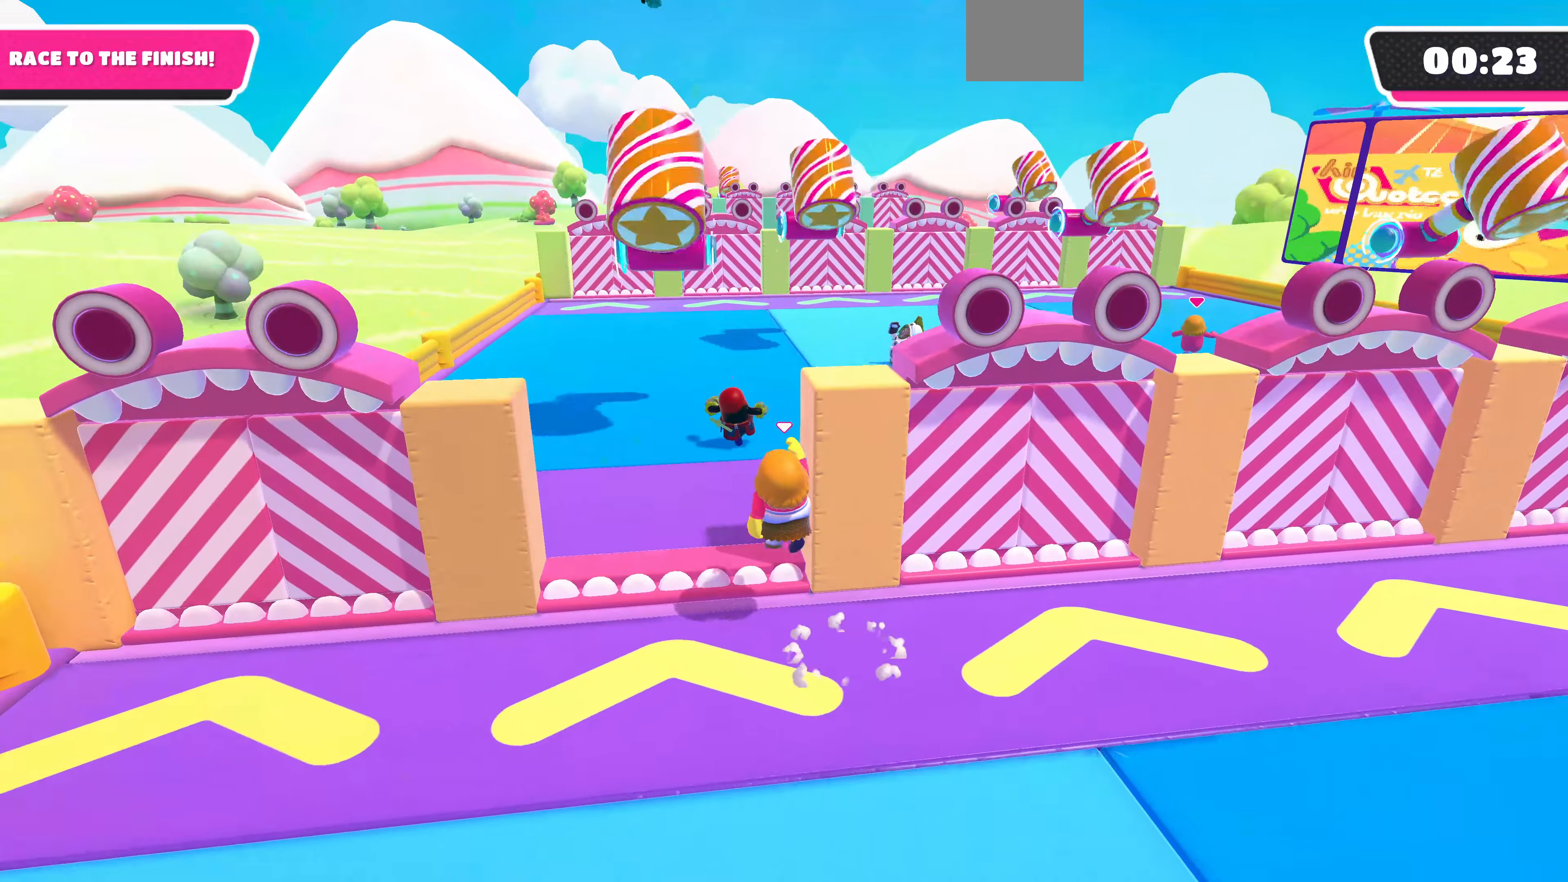
{"buttons": [], "left_stick": "up-left", "right_stick": "up-right", "events": [[367, "right_stick", "up-right"]]}
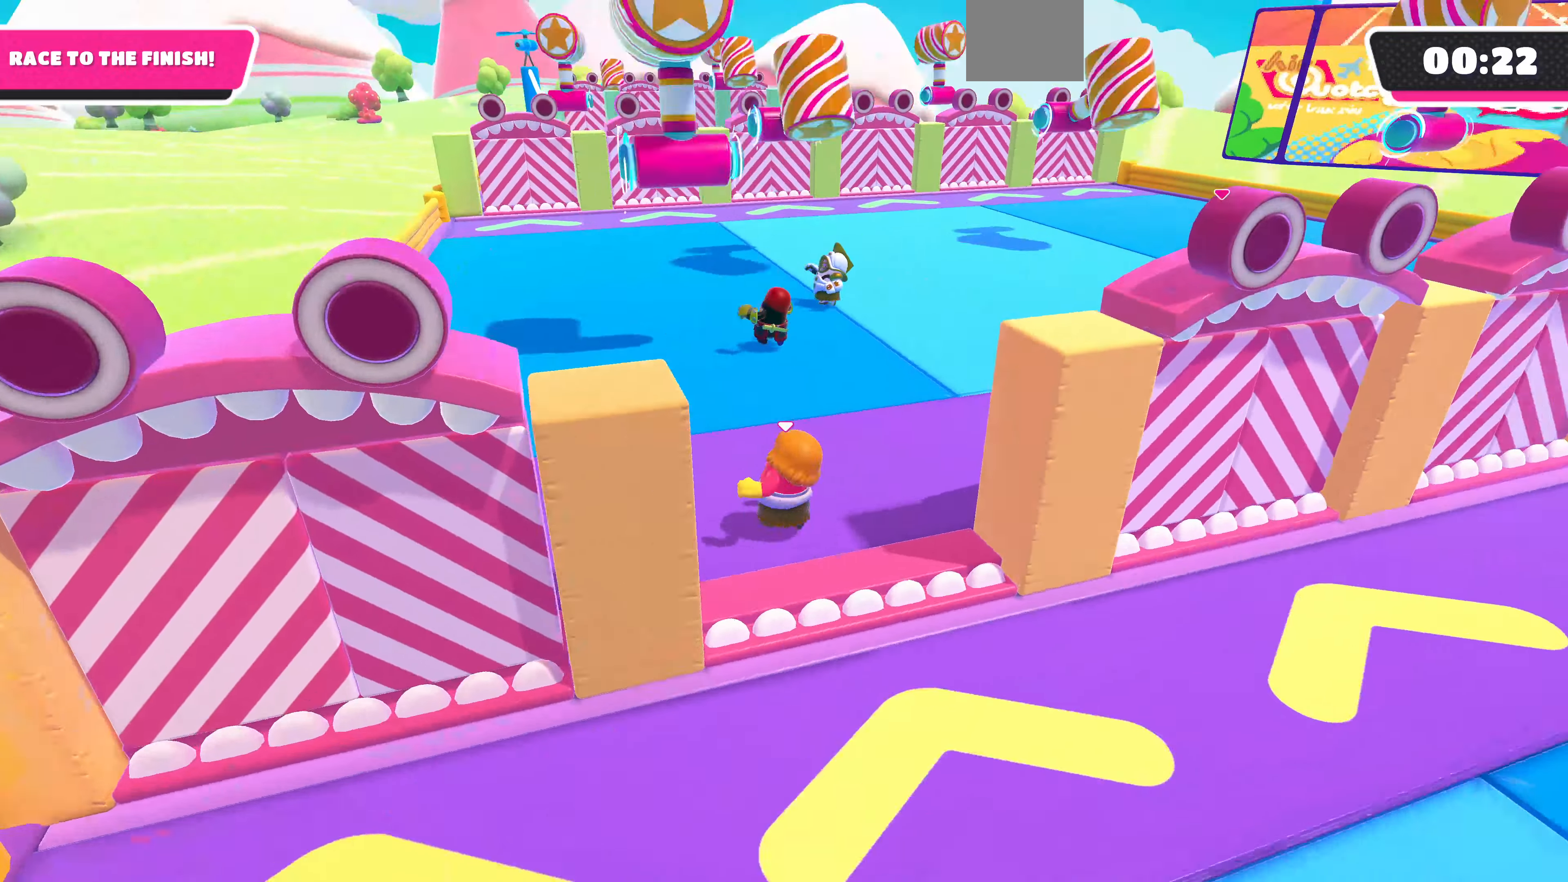
{"buttons": [], "left_stick": "left", "right_stick": "center", "events": [[200, "left_stick", "left"], [500, "right_stick", "center"]]}
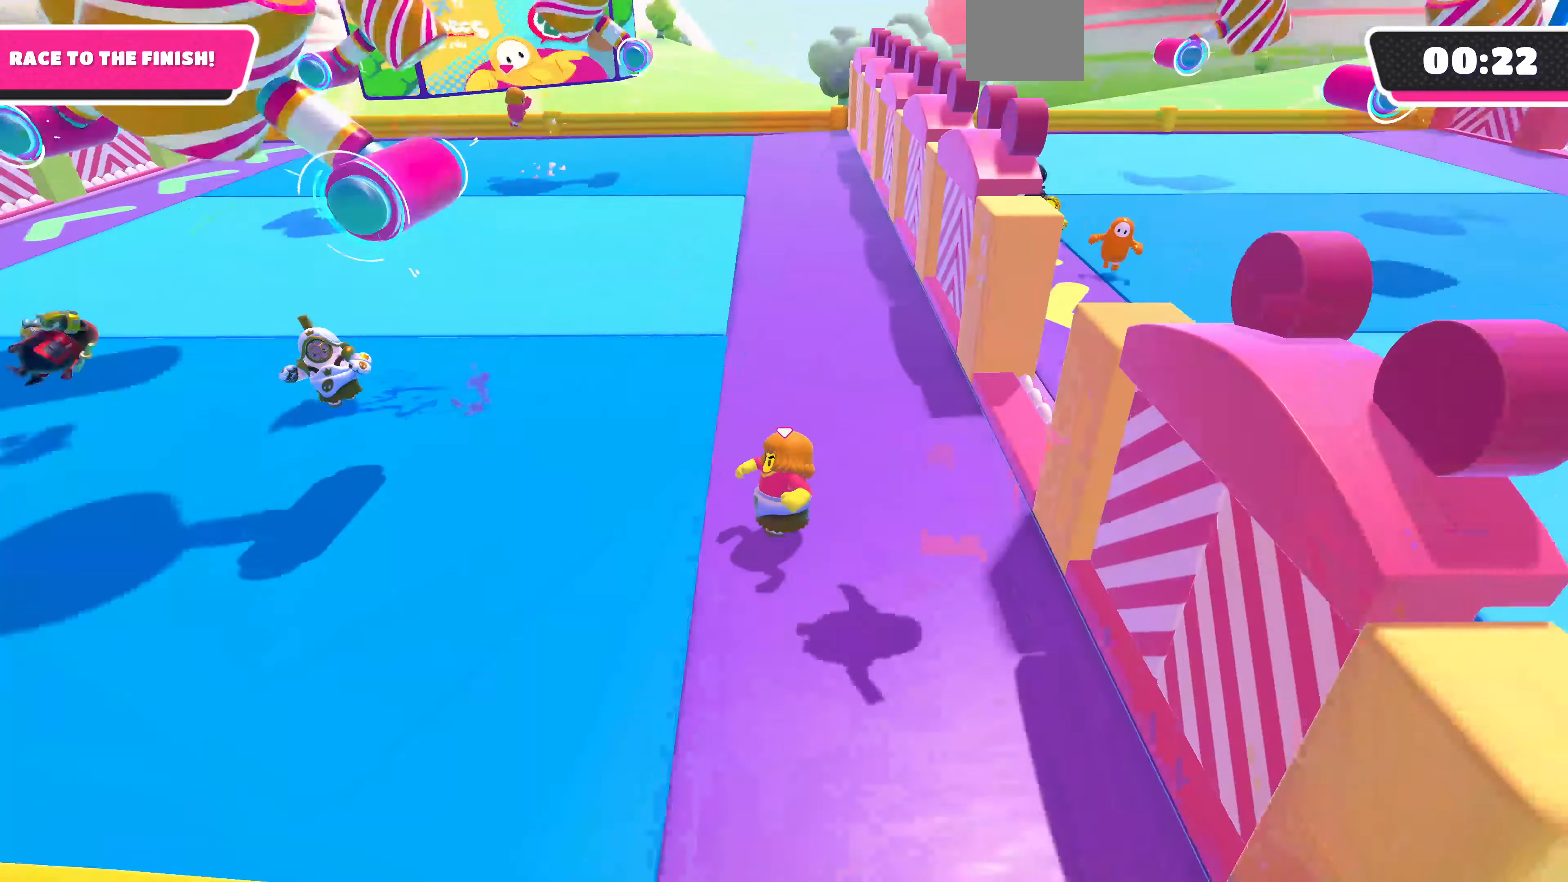
{"buttons": [], "left_stick": "left", "right_stick": "center", "events": [[234, "right_stick", "up-right"], [367, "right_stick", "center"]]}
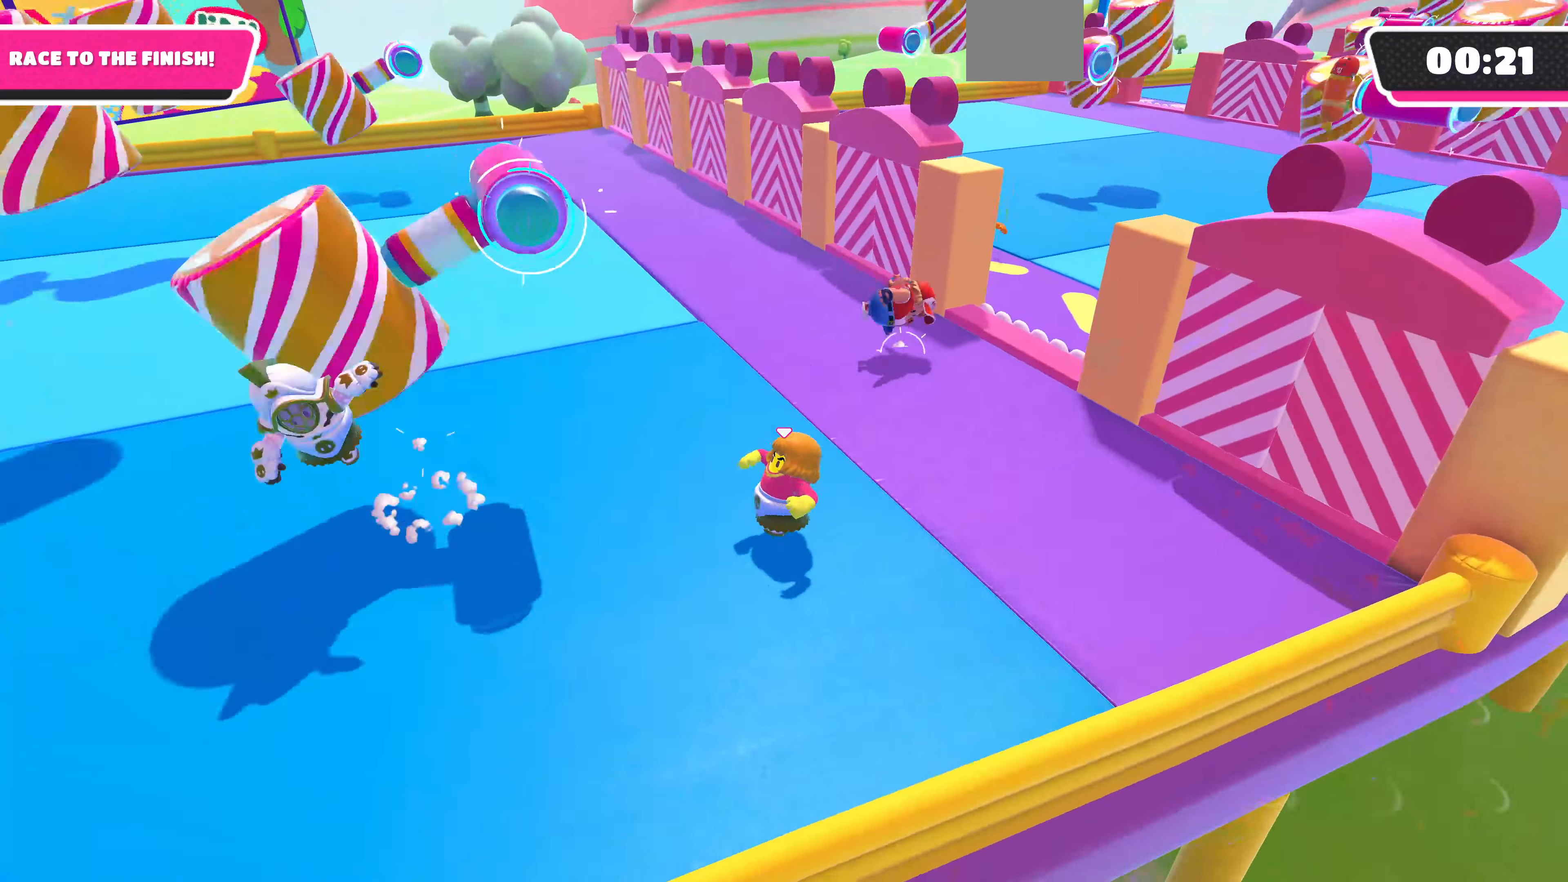
{"buttons": [], "left_stick": "left", "right_stick": "center", "events": [[67, "right_stick", "right"], [334, "right_stick", "center"]]}
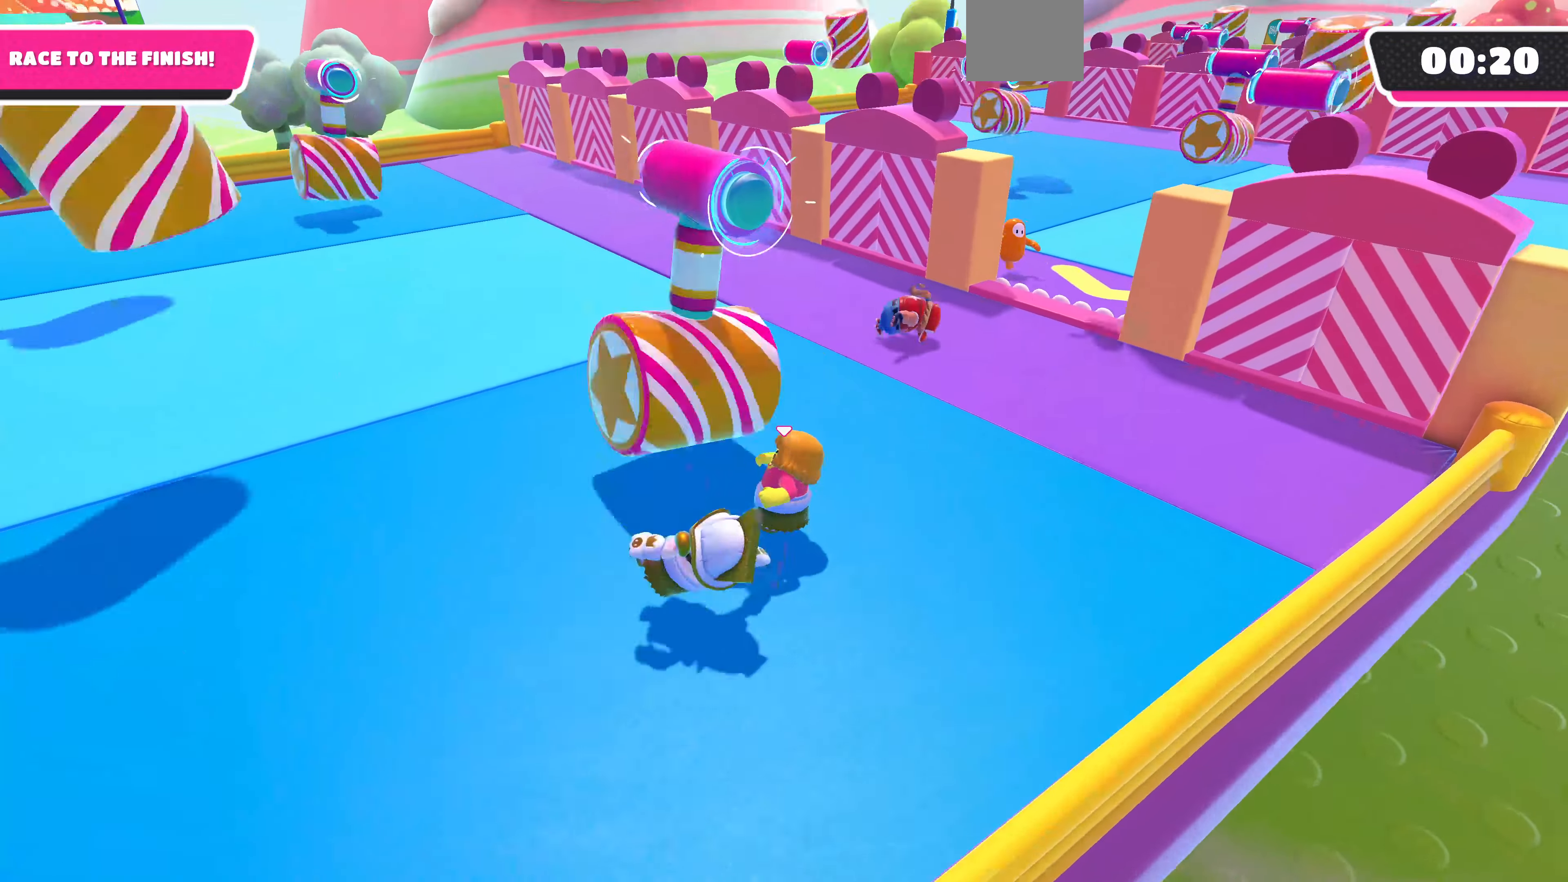
{"buttons": ["CROSS"], "left_stick": "up", "right_stick": "center", "events": [[200, "left_stick", "up"], [334, "CROSS", "down"]]}
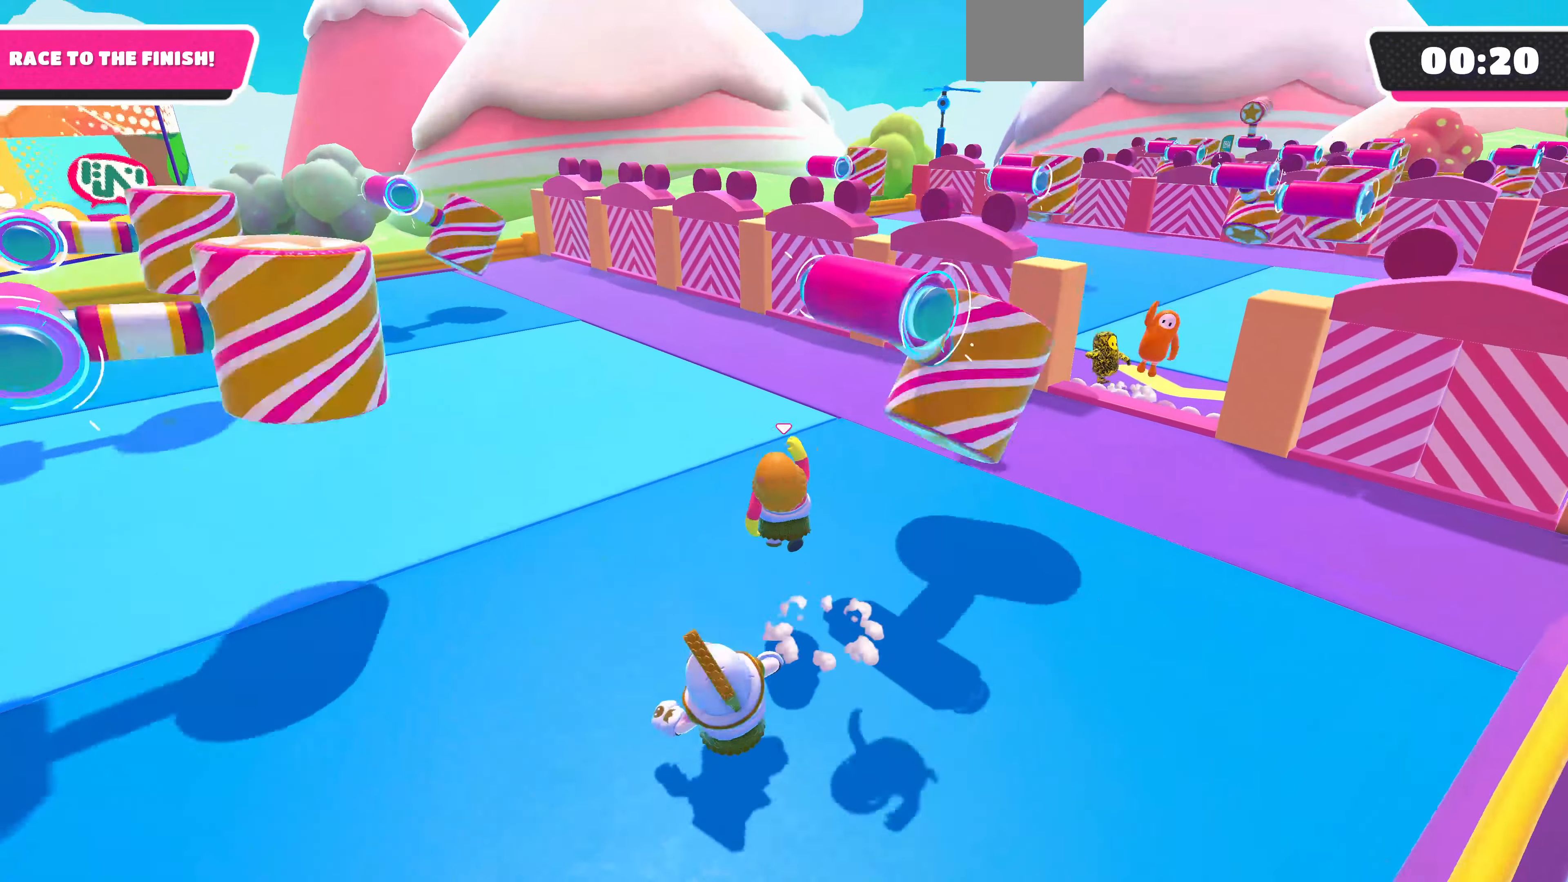
{"buttons": [], "left_stick": "left", "right_stick": "left", "events": [[200, "left_stick", "left"], [267, "CROSS", "up"], [467, "right_stick", "left"]]}
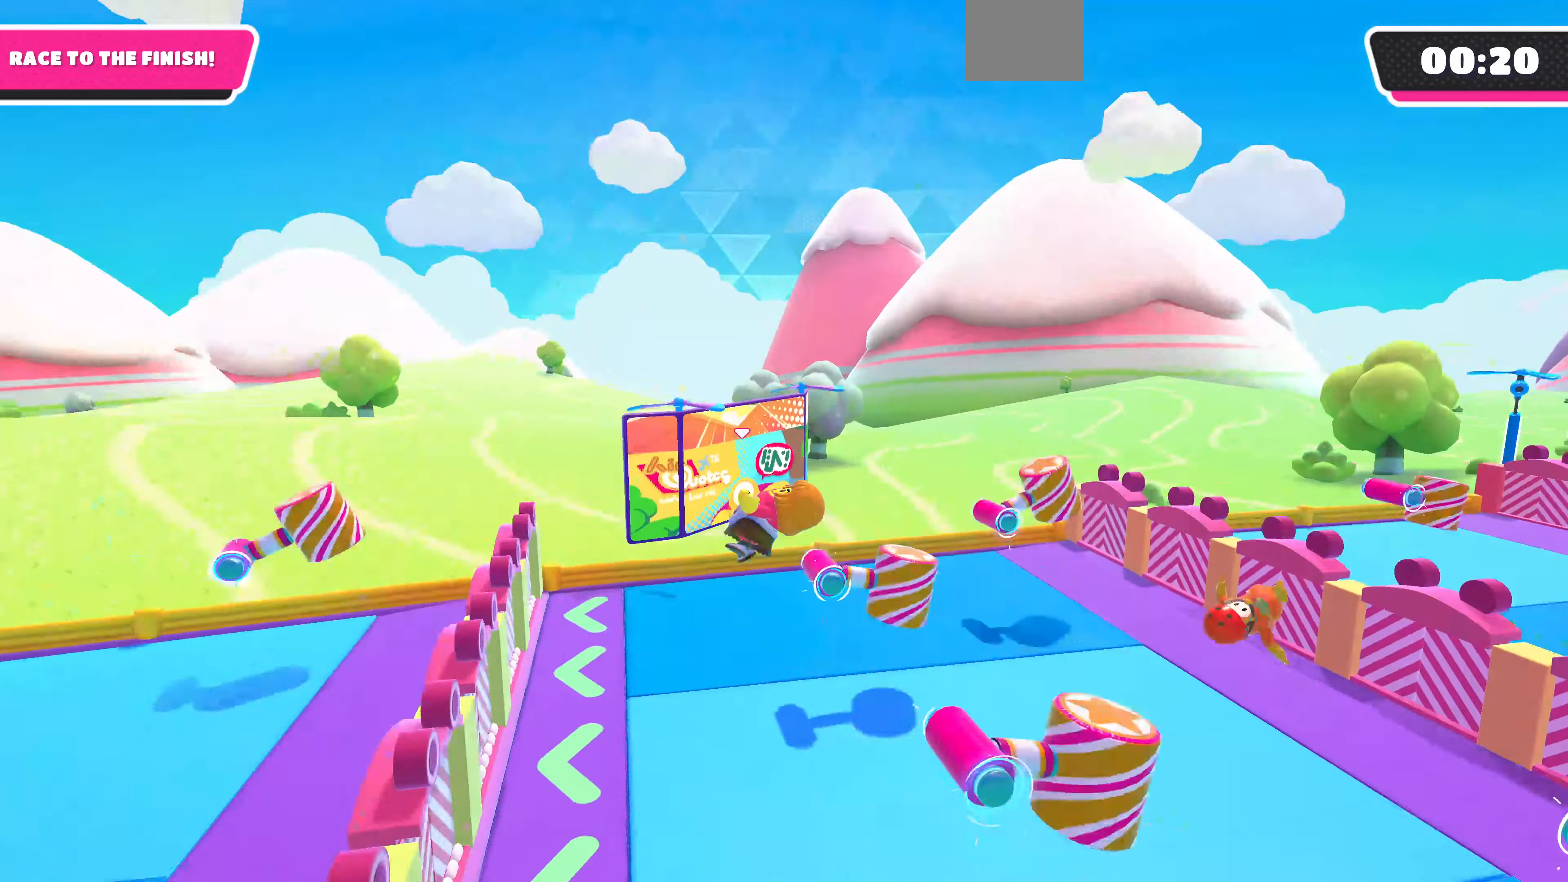
{"buttons": [], "left_stick": "up-left", "right_stick": "center", "events": [[234, "left_stick", "up-left"], [500, "right_stick", "center"]]}
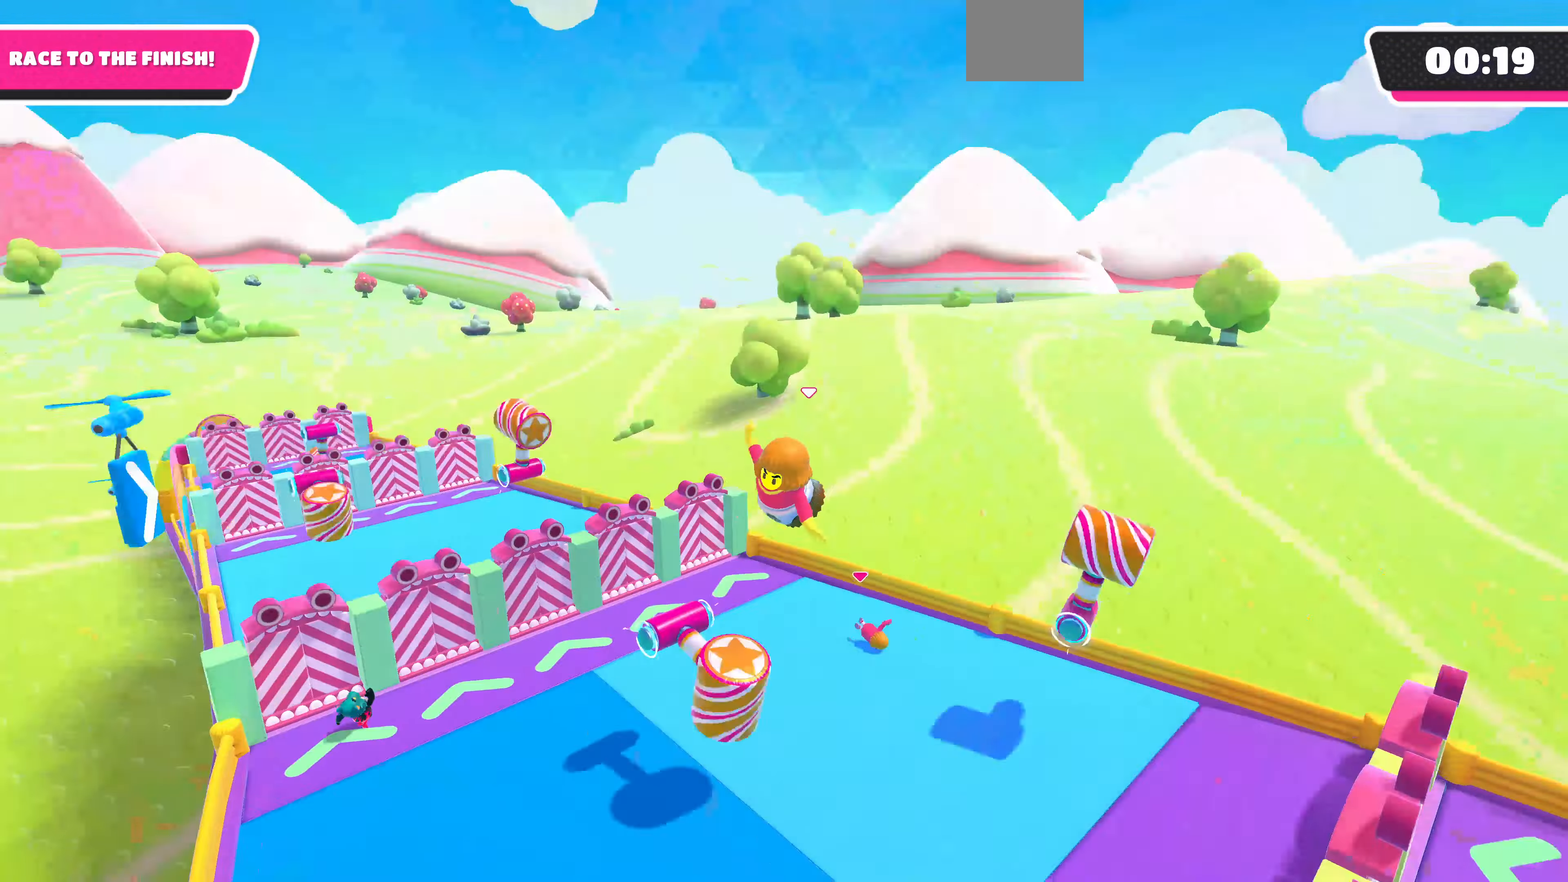
{"buttons": [], "left_stick": "up-left", "right_stick": "left", "events": [[234, "right_stick", "left"]]}
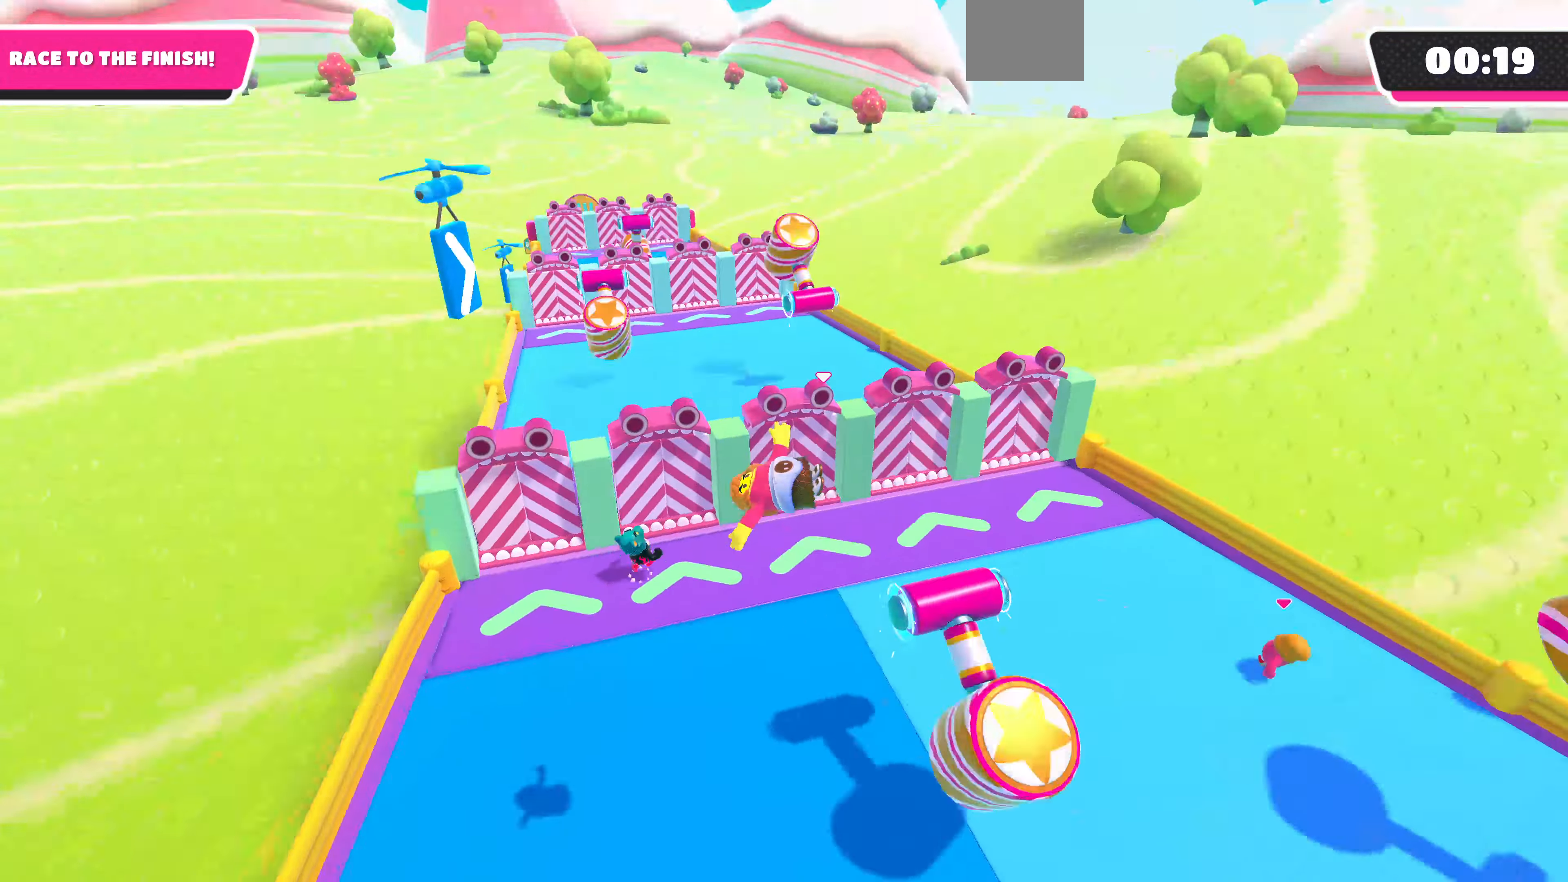
{"buttons": [], "left_stick": "up", "right_stick": "center", "events": [[134, "left_stick", "center"], [200, "right_stick", "center"], [300, "left_stick", "up"]]}
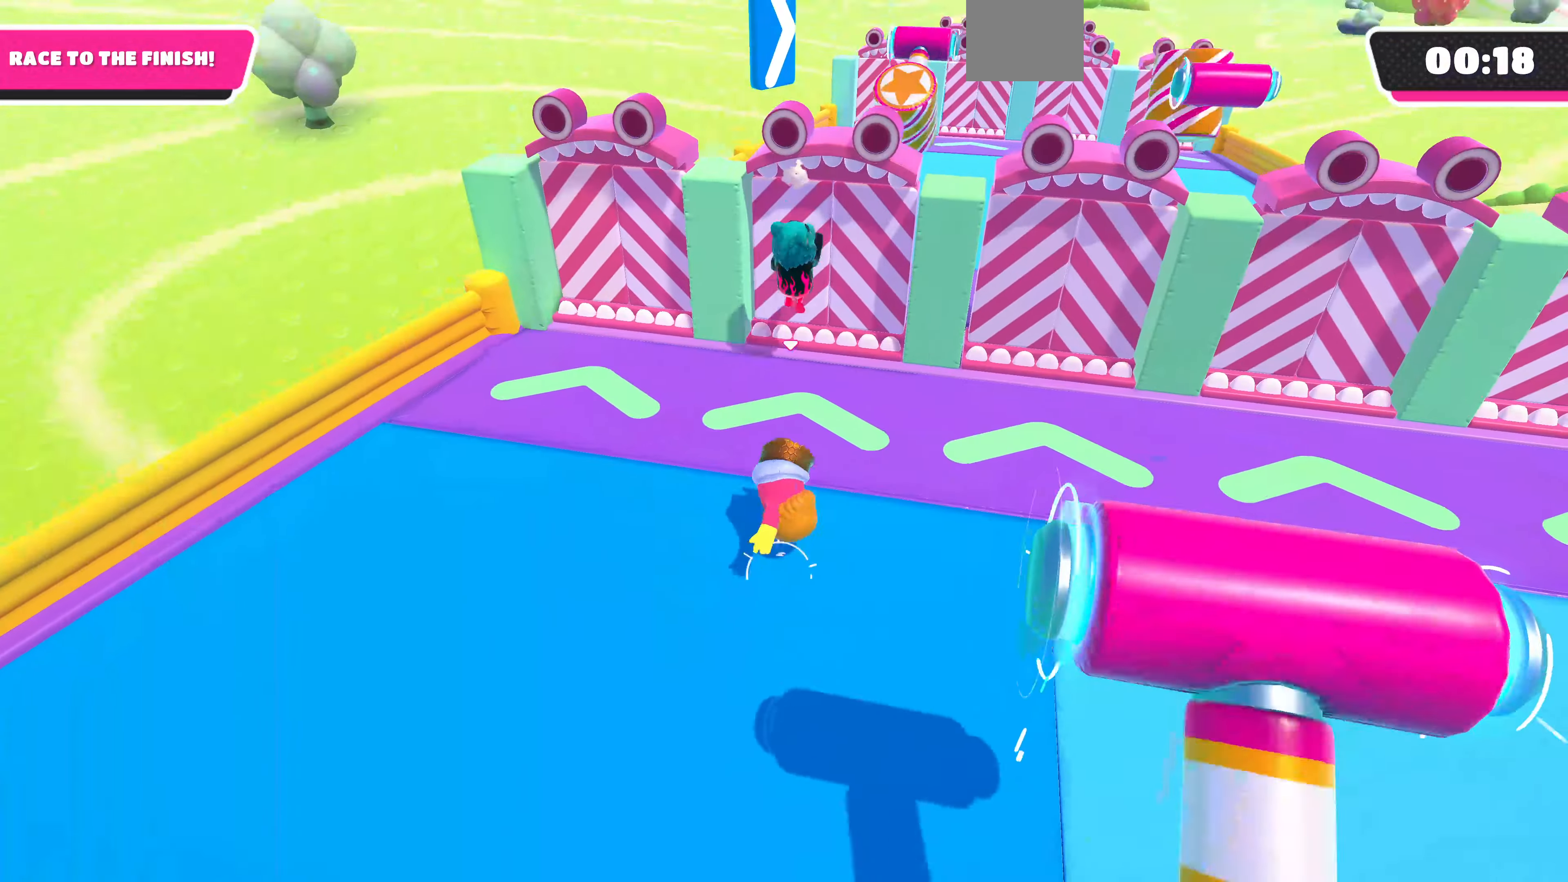
{"buttons": [], "left_stick": "left", "right_stick": "left", "events": [[267, "right_stick", "right"], [300, "left_stick", "right"], [400, "right_stick", "left"], [434, "left_stick", "left"]]}
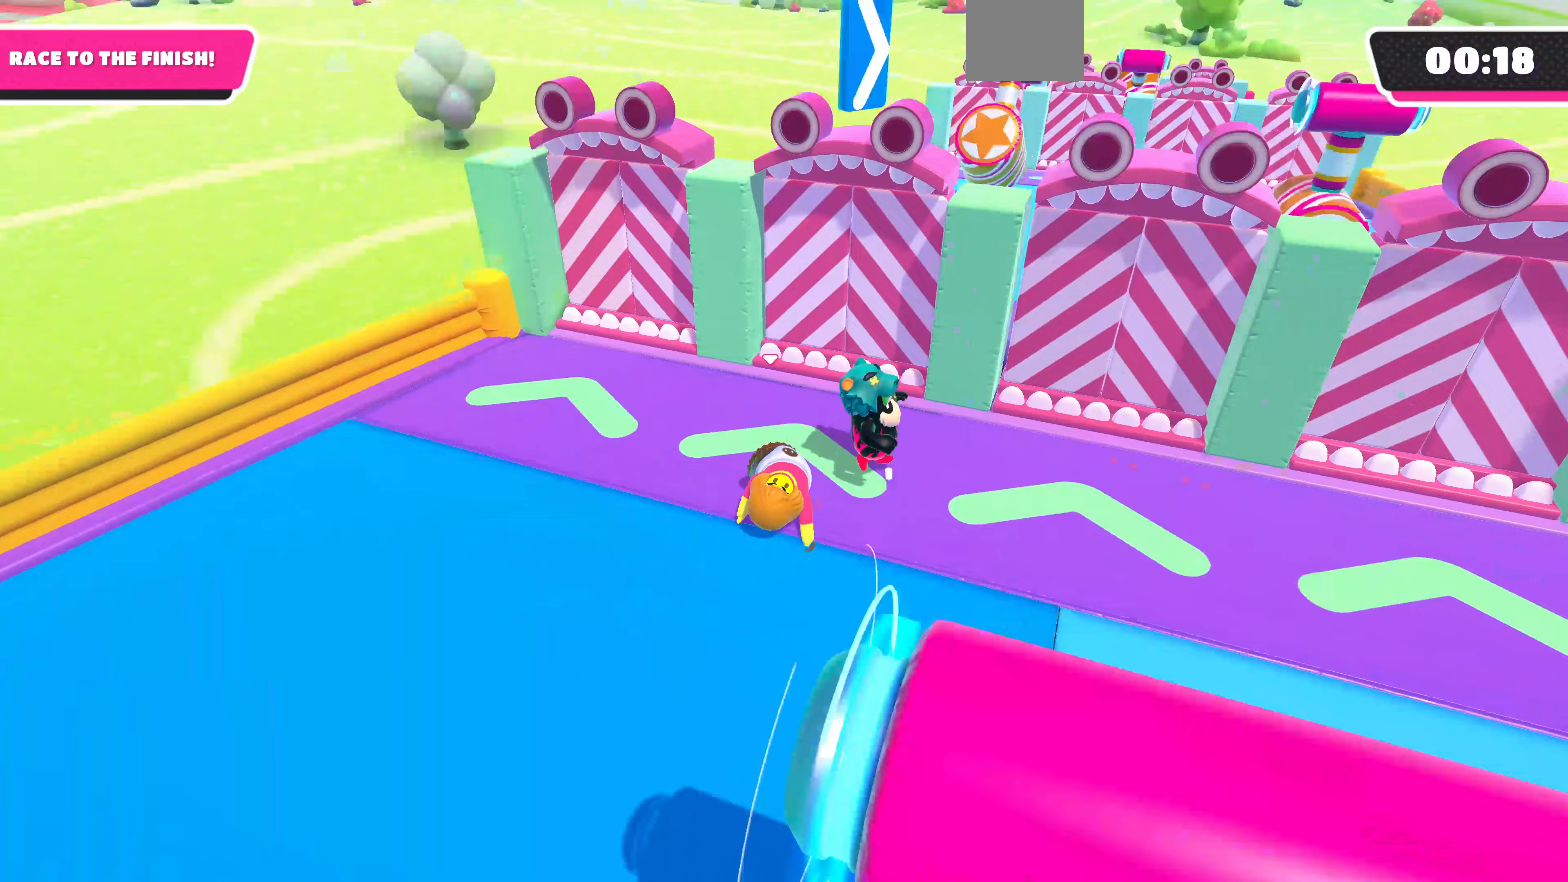
{"buttons": [], "left_stick": "up-left", "right_stick": "left", "events": [[167, "left_stick", "up-left"]]}
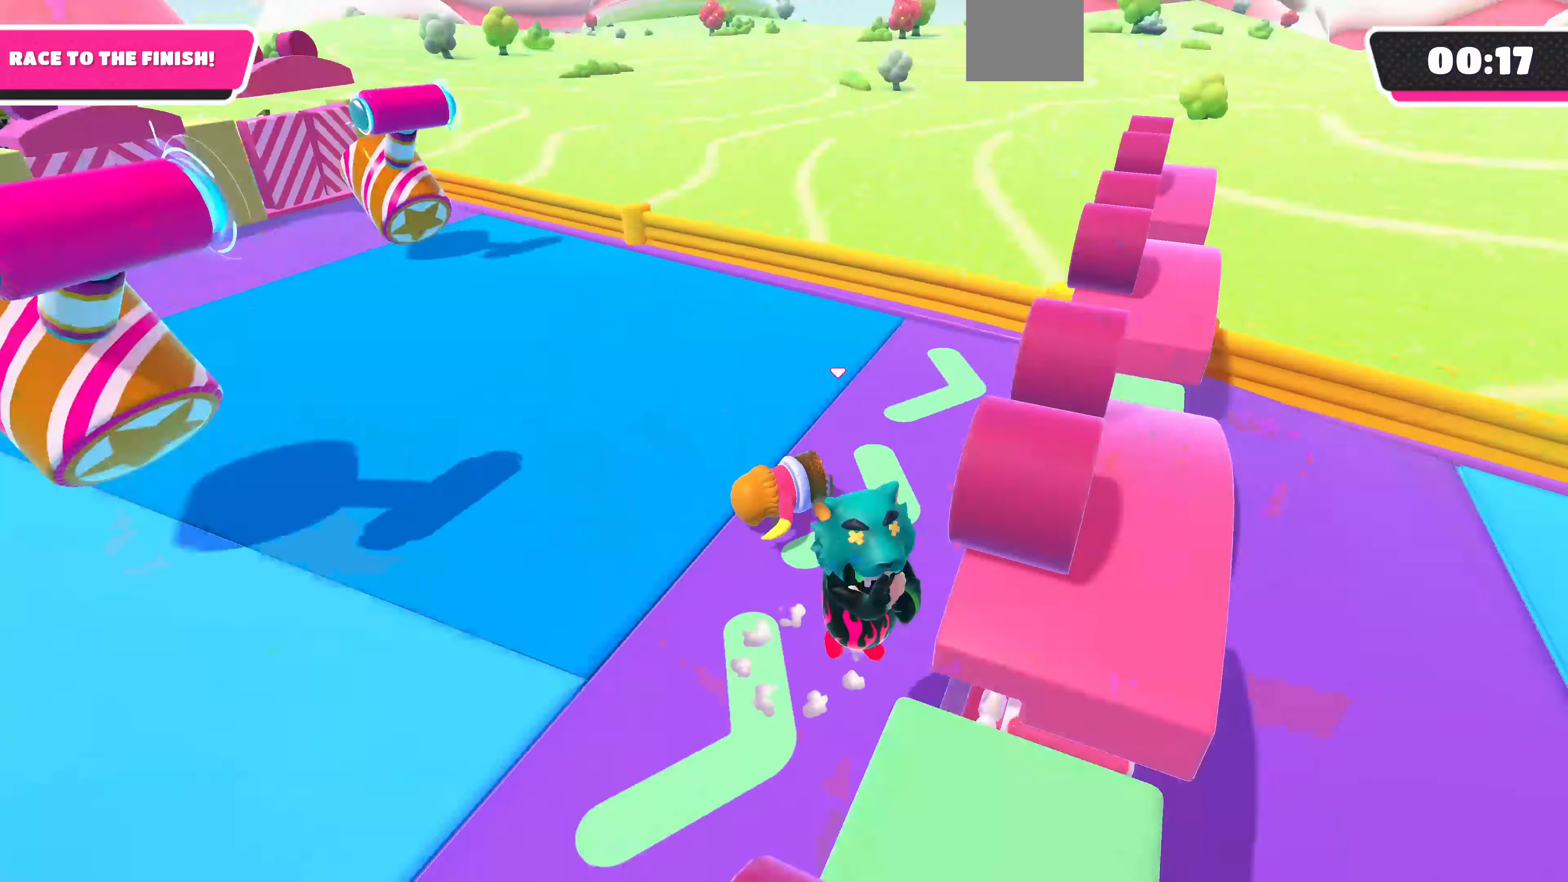
{"buttons": [], "left_stick": "up", "right_stick": "center", "events": [[100, "left_stick", "up"], [100, "right_stick", "center"]]}
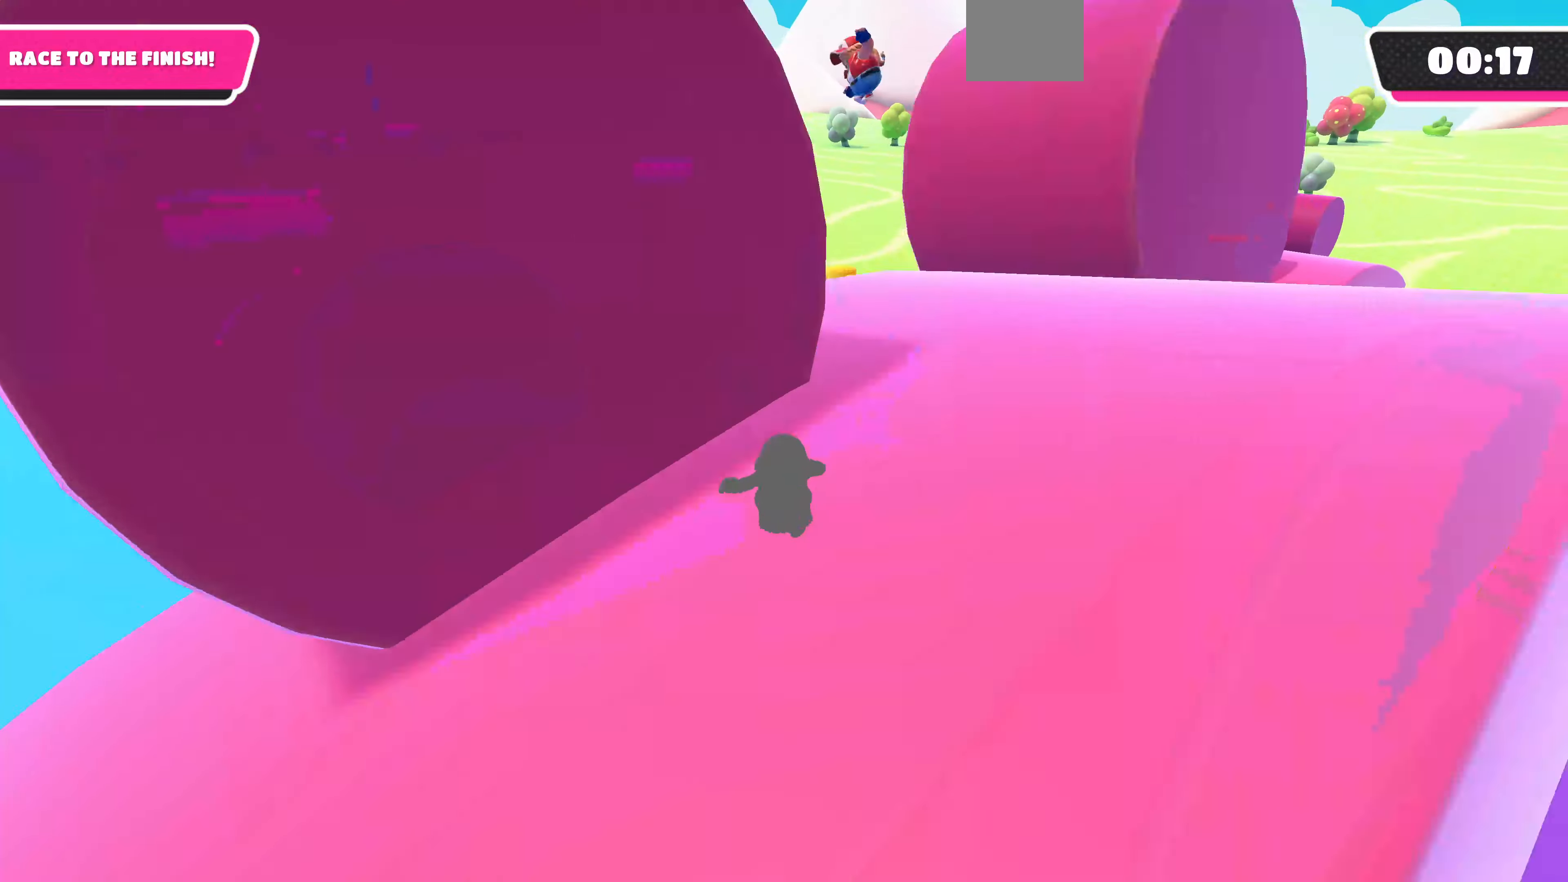
{"buttons": [], "left_stick": "down-left", "right_stick": "up-right", "events": [[467, "left_stick", "down-left"], [500, "right_stick", "up-right"]]}
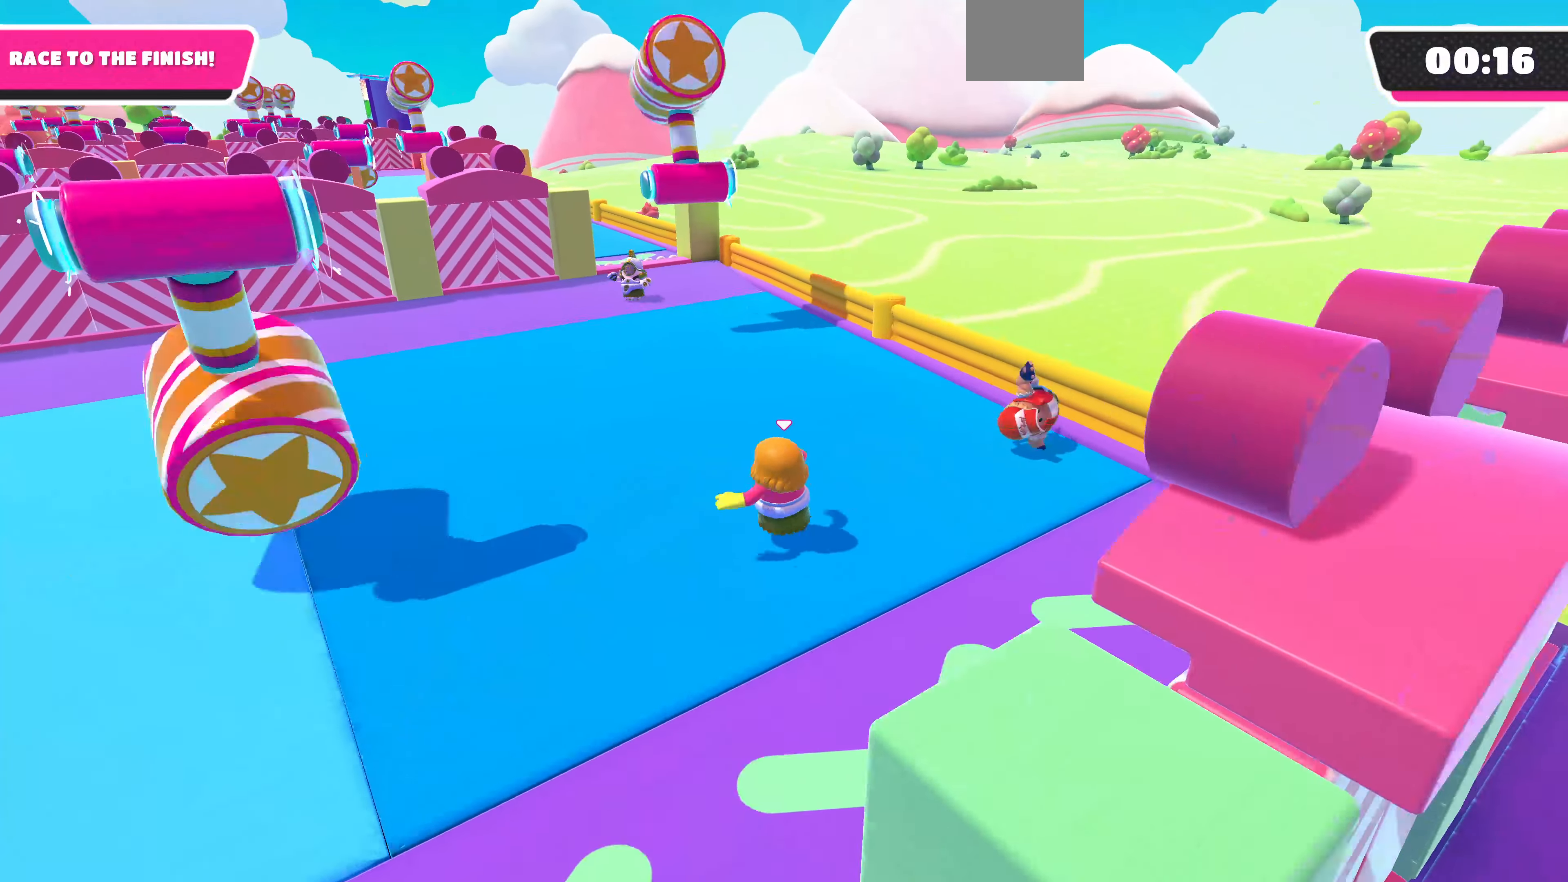
{"buttons": [], "left_stick": "down-right", "right_stick": "right", "events": [[33, "left_stick", "down"], [67, "right_stick", "right"], [200, "left_stick", "down-right"]]}
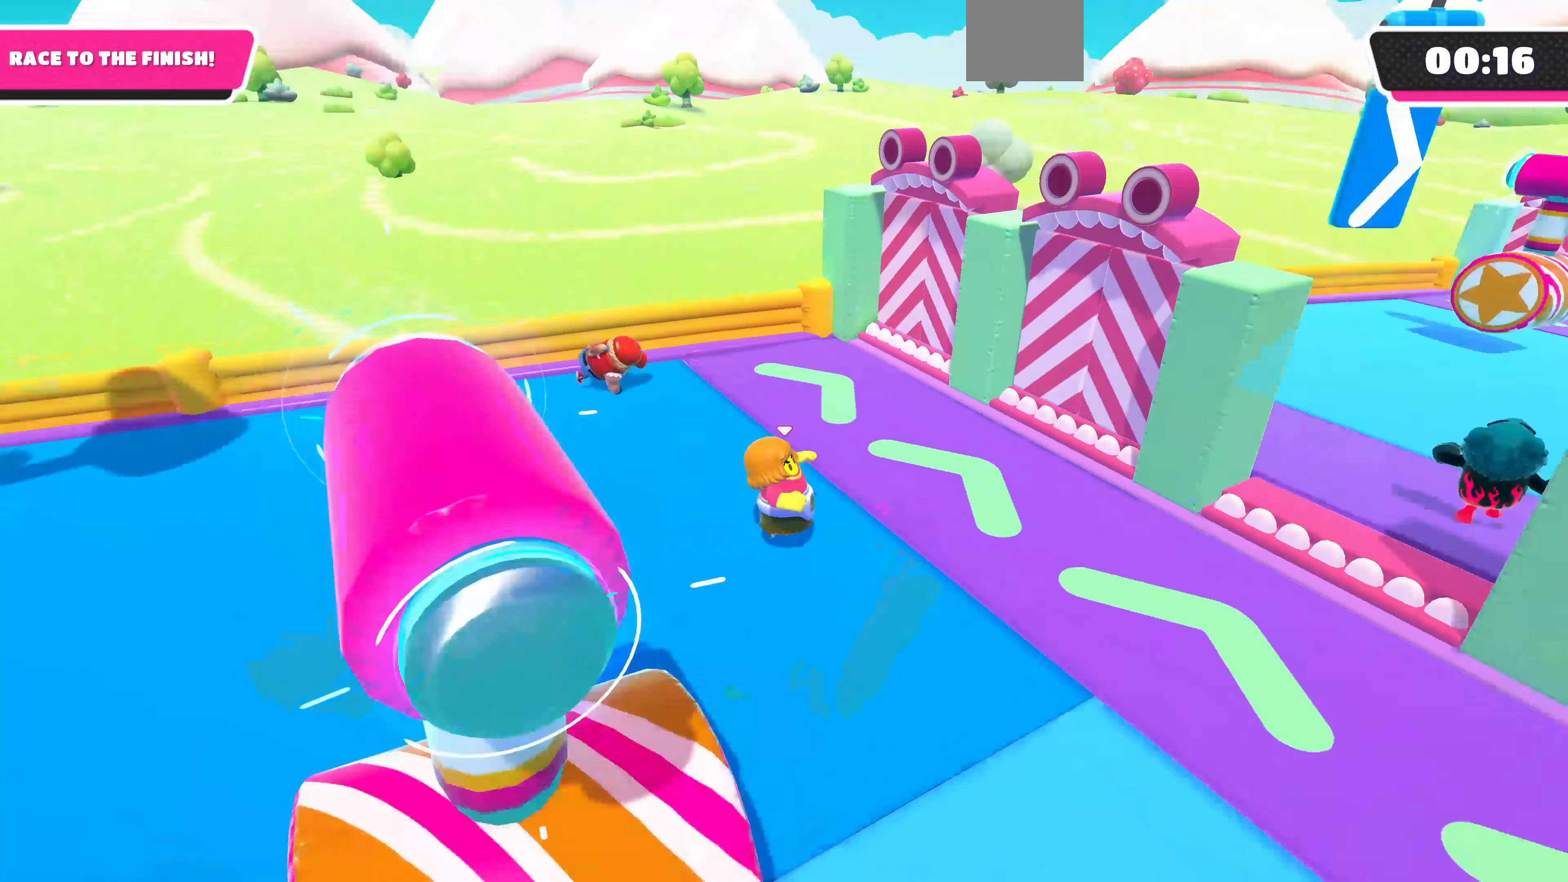
{"buttons": [], "left_stick": "up", "right_stick": "center", "events": [[133, "left_stick", "up-right"], [200, "right_stick", "up-right"], [333, "left_stick", "up"], [367, "right_stick", "center"]]}
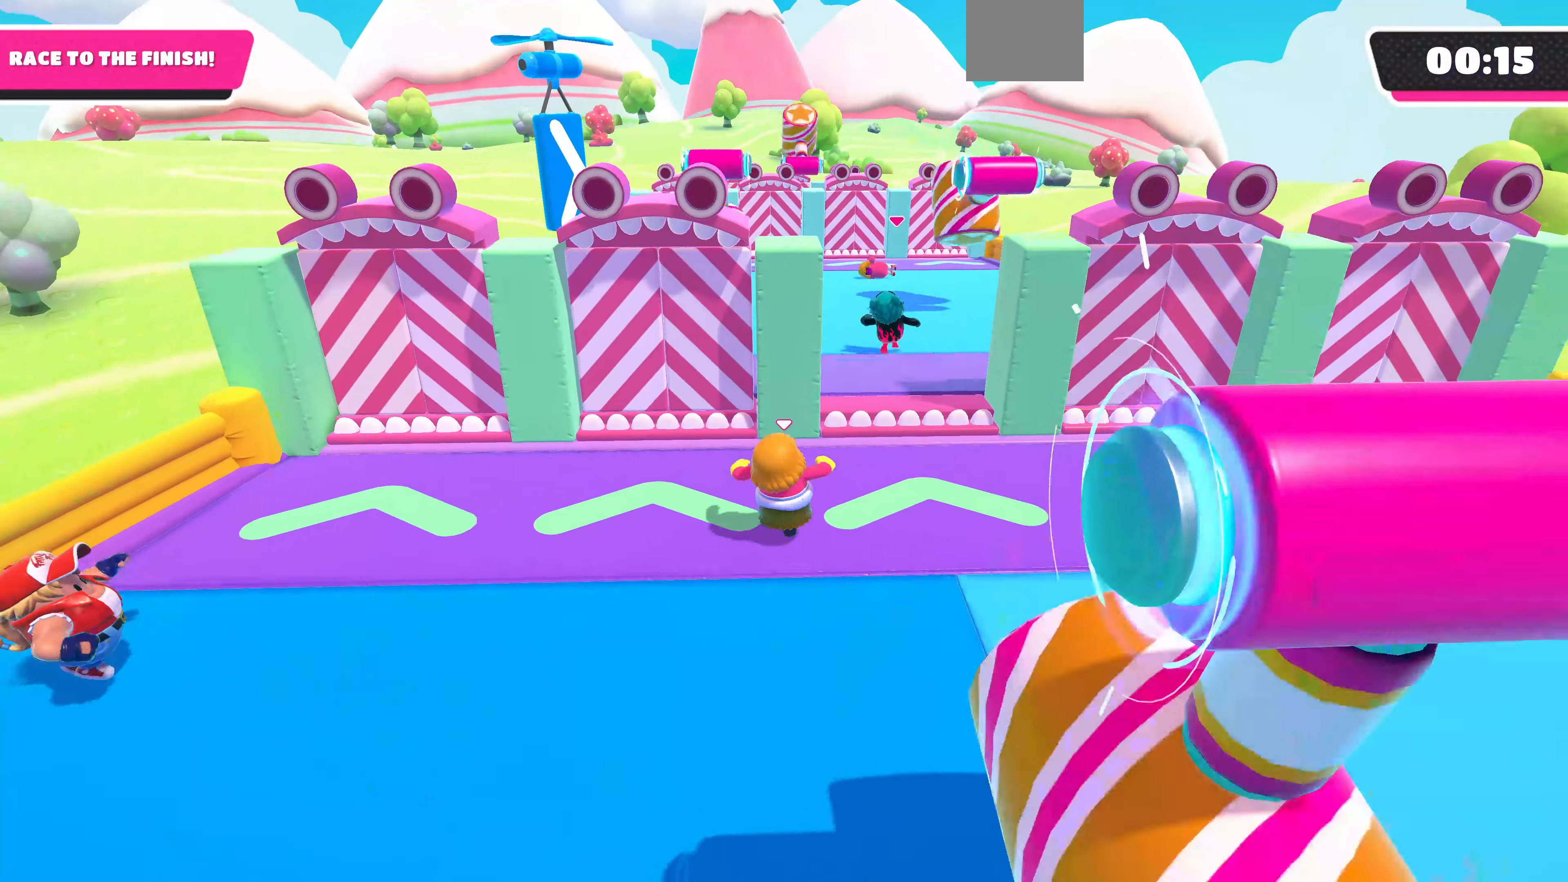
{"buttons": [], "left_stick": "up", "right_stick": "center", "events": [[200, "CROSS", "down"], [300, "CROSS", "up"]]}